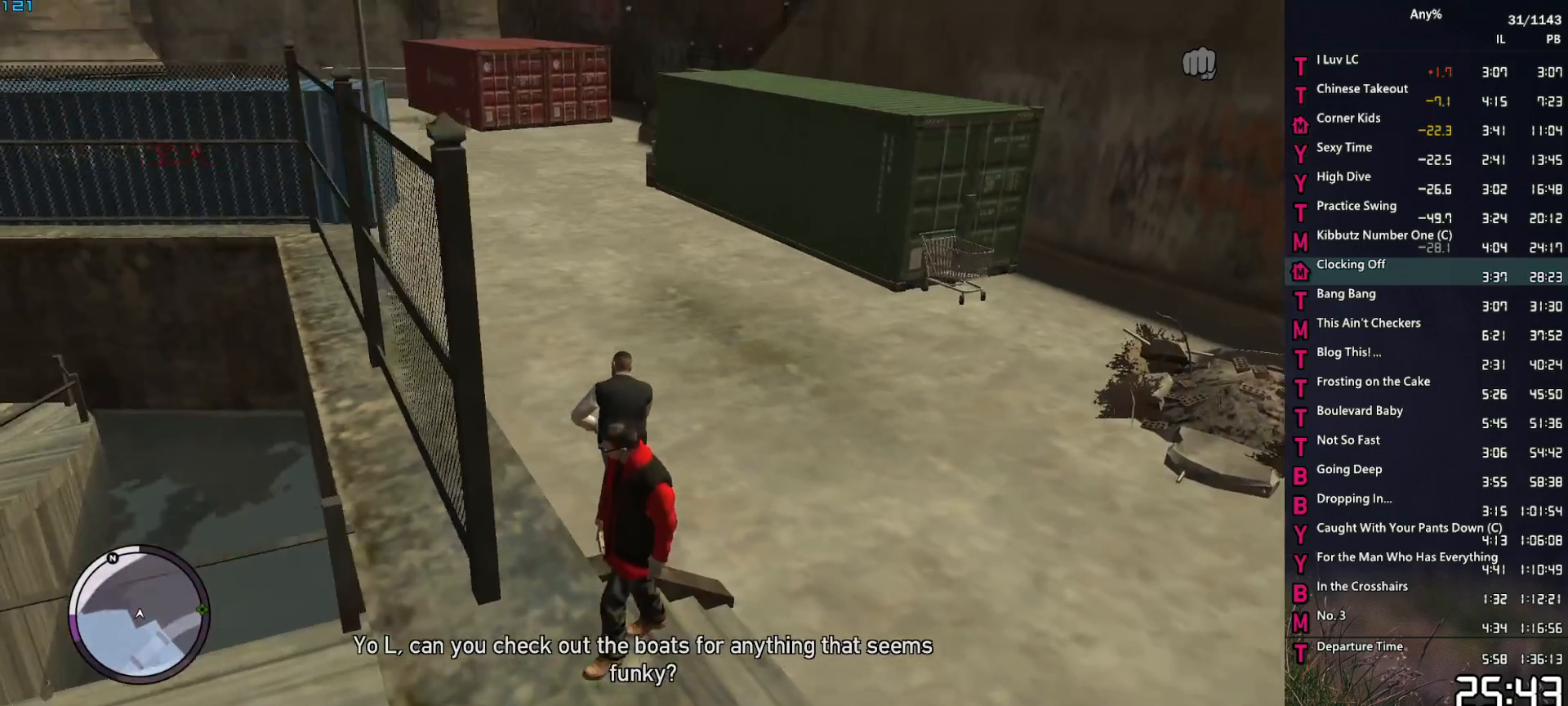
Gameplay with keyboard and mouse; each line is a JSON object with the keys and mouse buttons held at the frame after it. "events" lists presses ("down") and releases ("up") of "1", "2", "3", "4", "5", "6", "a", "alt", "caps_lock", "ctrl", "d", "down", "e", "escape", "f", "f1", "f2", "q", "r", "return", "s", "shift_l", "shift_r", "space", "t", "tab", "up", "v", "w", "mouse_left", "mouse_middle", "mouse_right", "mouse_mb4", "mouse_mb5", "mouse_wheel_up" and "mouse_wheel_down" between this image and that frame as [ms after this image, input, new state], when the widget could be followed in between. "mouse_left", "mouse_middle", "mouse_right", "mouse_mb4", "mouse_mb5", "mouse_wheel_up", "mouse_wheel_down" = the "left", "middle", "right", "mb4", "mb5", "wheel_up", "wheel_down" buttons of the "mouse" list. No other keys are recorded. "mouse_move" is the direction in which the mouse moves at that frame (one of eight, or "still"), when it could be read.
{"keys": ["space", "w"], "mouse": [], "mouse_move": "up", "events": [[33, "space", "up"], [117, "space", "down"], [167, "a", "down"], [217, "space", "up"], [267, "a", "up"], [300, "space", "down"], [400, "space", "up"], [500, "space", "down"]]}
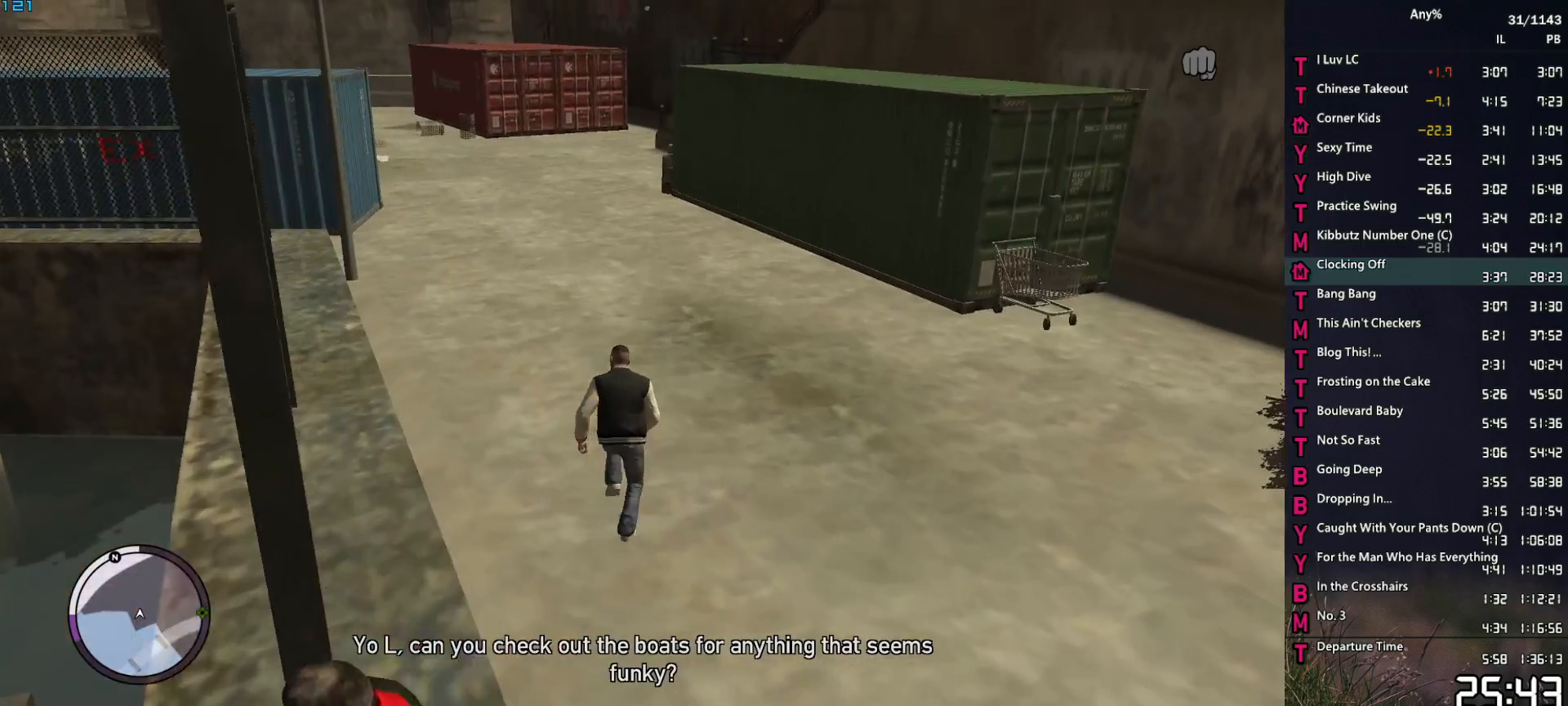
{"keys": ["w"], "mouse": [], "mouse_move": "still", "events": [[83, "space", "up"], [183, "space", "down"], [233, "space", "up"], [367, "space", "down"], [417, "space", "up"]]}
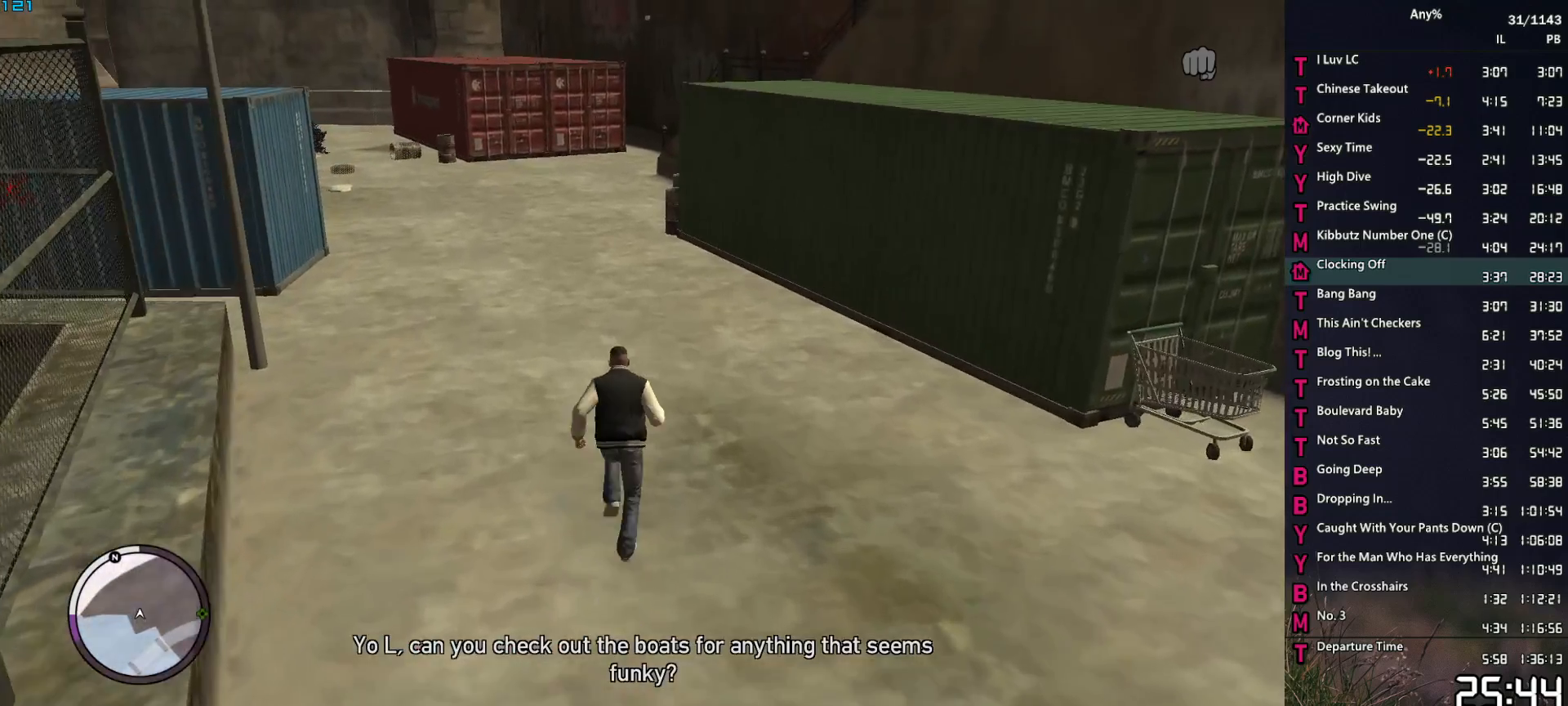
{"keys": ["w"], "mouse": [], "mouse_move": "still", "events": [[17, "space", "down"], [67, "a", "down"], [67, "space", "up"], [150, "a", "up"], [200, "space", "down"], [250, "space", "up"], [383, "space", "down"], [433, "space", "up"]]}
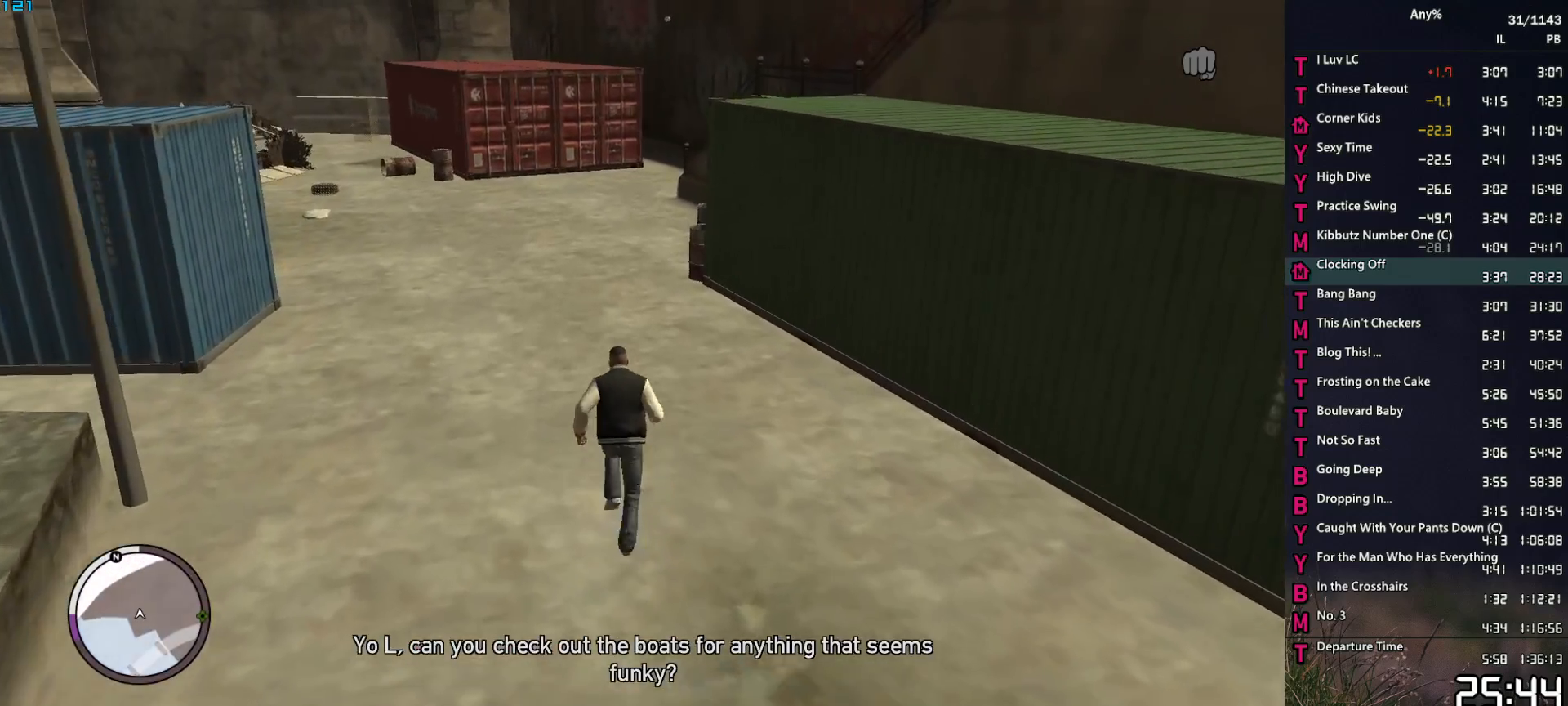
{"keys": ["w"], "mouse": [], "mouse_move": "down-right", "events": [[67, "space", "down"], [117, "space", "up"], [167, "a", "down"], [217, "a", "up"], [267, "space", "down"], [300, "space", "up"], [400, "space", "down"], [500, "space", "up"]]}
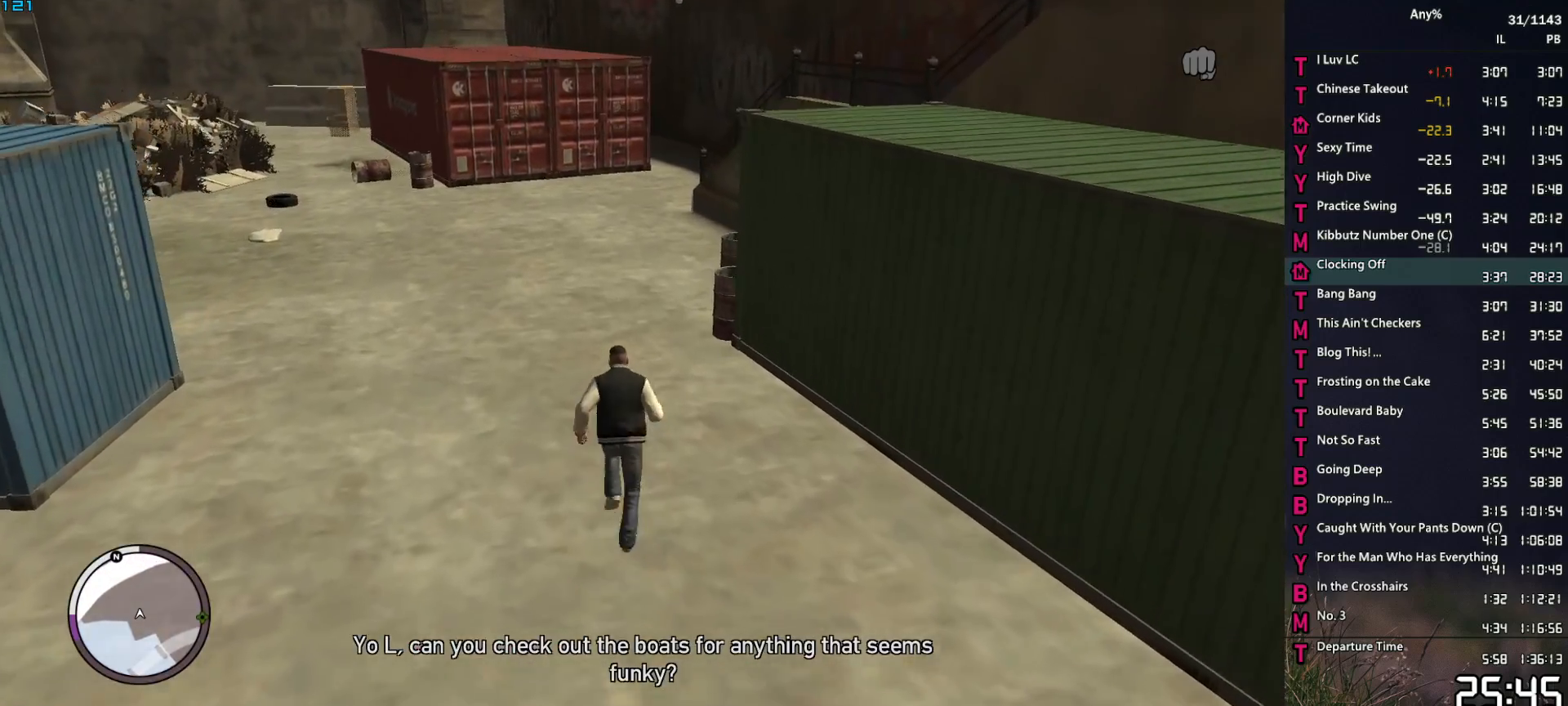
{"keys": ["space", "w"], "mouse": [], "mouse_move": "still", "events": [[133, "space", "down"], [183, "space", "up"], [283, "space", "down"], [367, "space", "up"], [467, "space", "down"]]}
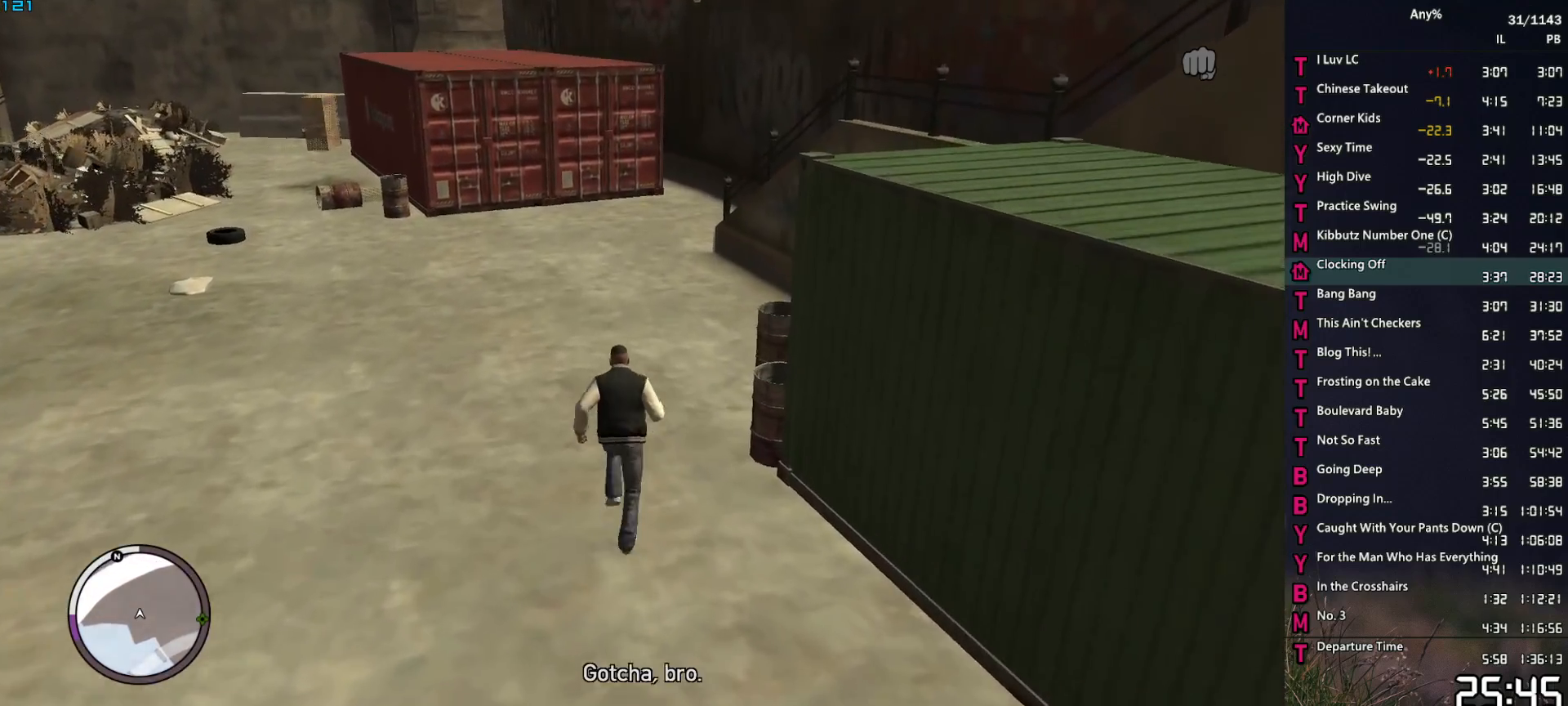
{"keys": ["space", "w"], "mouse": [], "mouse_move": "down", "events": [[17, "space", "up"], [150, "space", "down"], [200, "space", "up"], [300, "space", "down"], [383, "space", "up"], [483, "space", "down"]]}
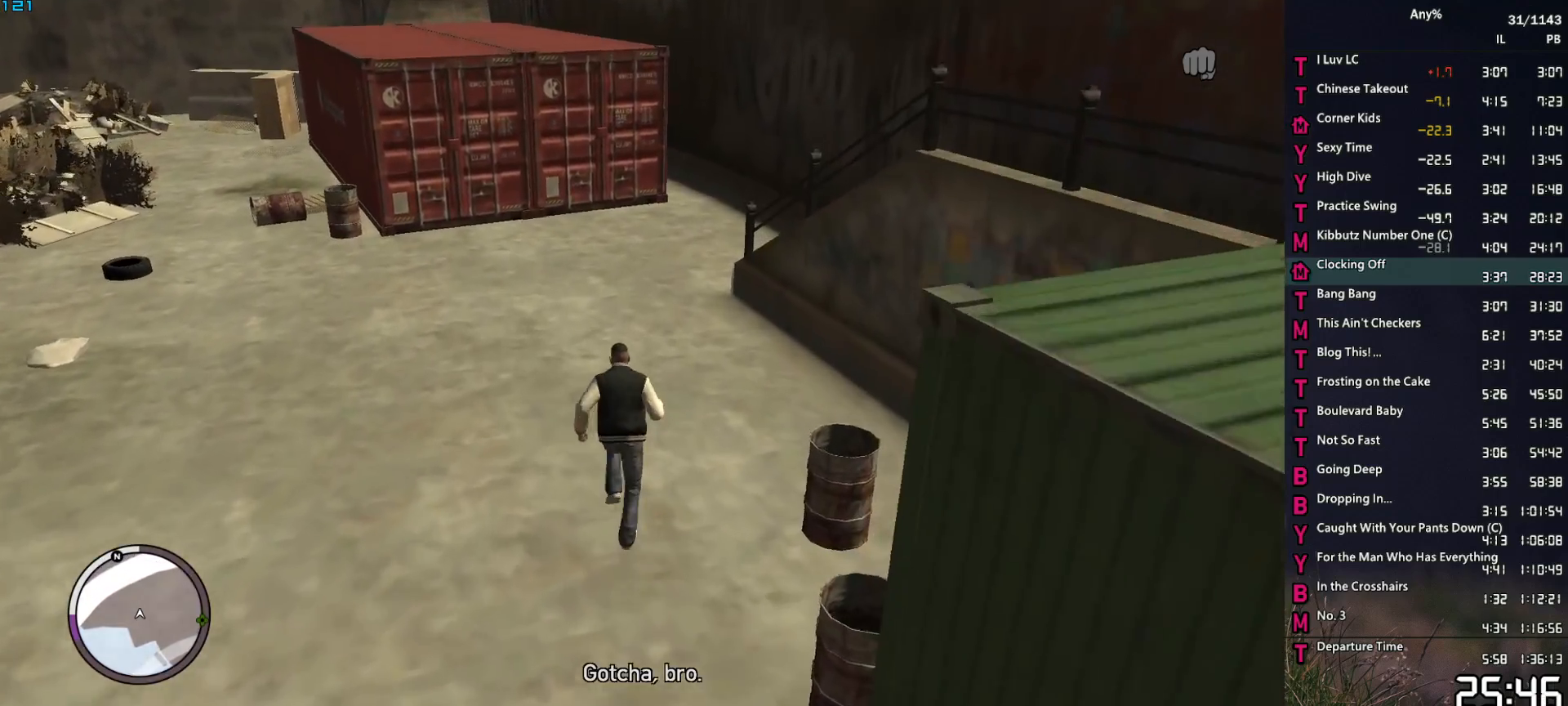
{"keys": ["space", "w"], "mouse": [], "mouse_move": "down-right", "events": [[33, "space", "up"], [167, "space", "down"], [217, "space", "up"], [300, "space", "down"], [400, "space", "up"], [500, "space", "down"]]}
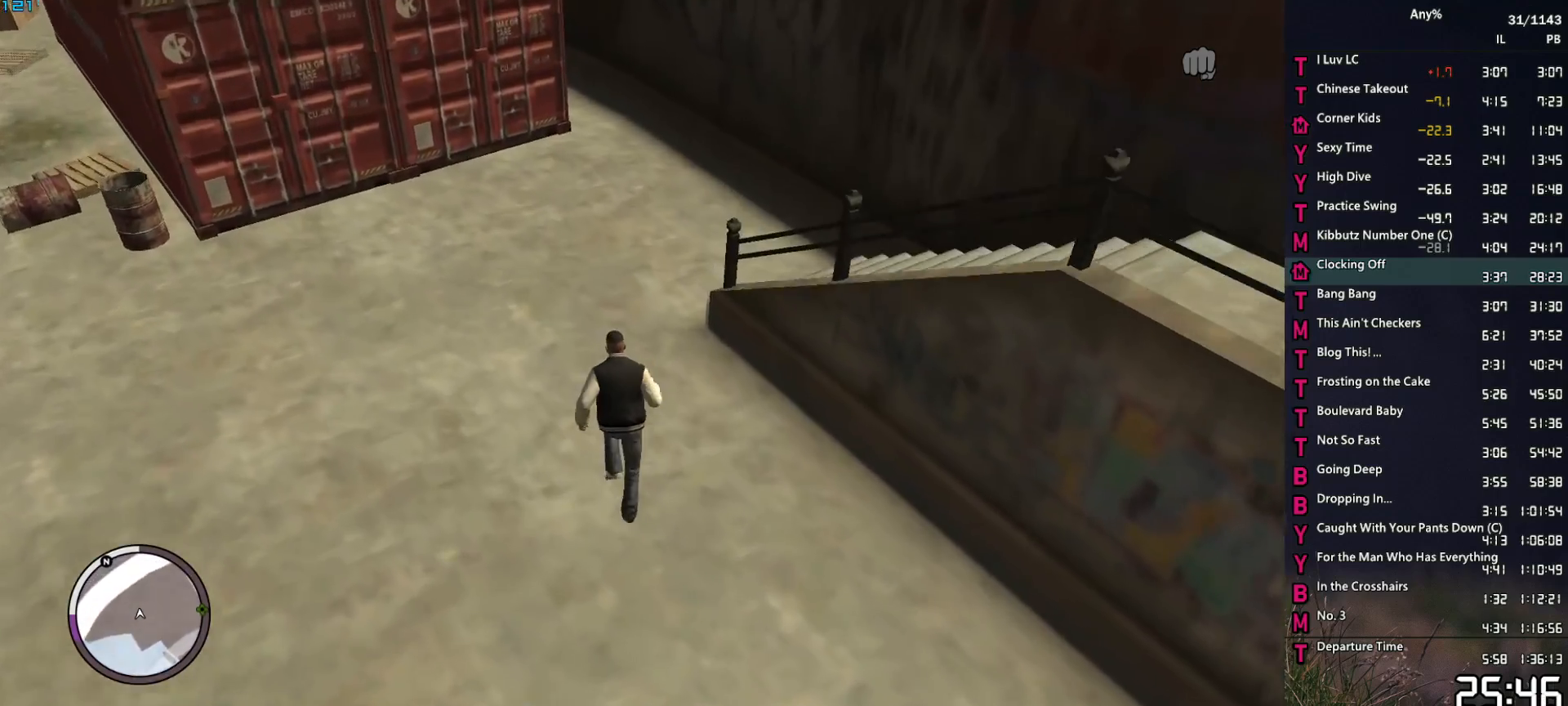
{"keys": ["d", "w"], "mouse": [], "mouse_move": "still", "events": [[33, "space", "up"], [133, "space", "down"], [183, "d", "down"], [233, "space", "up"], [317, "space", "down"], [417, "space", "up"]]}
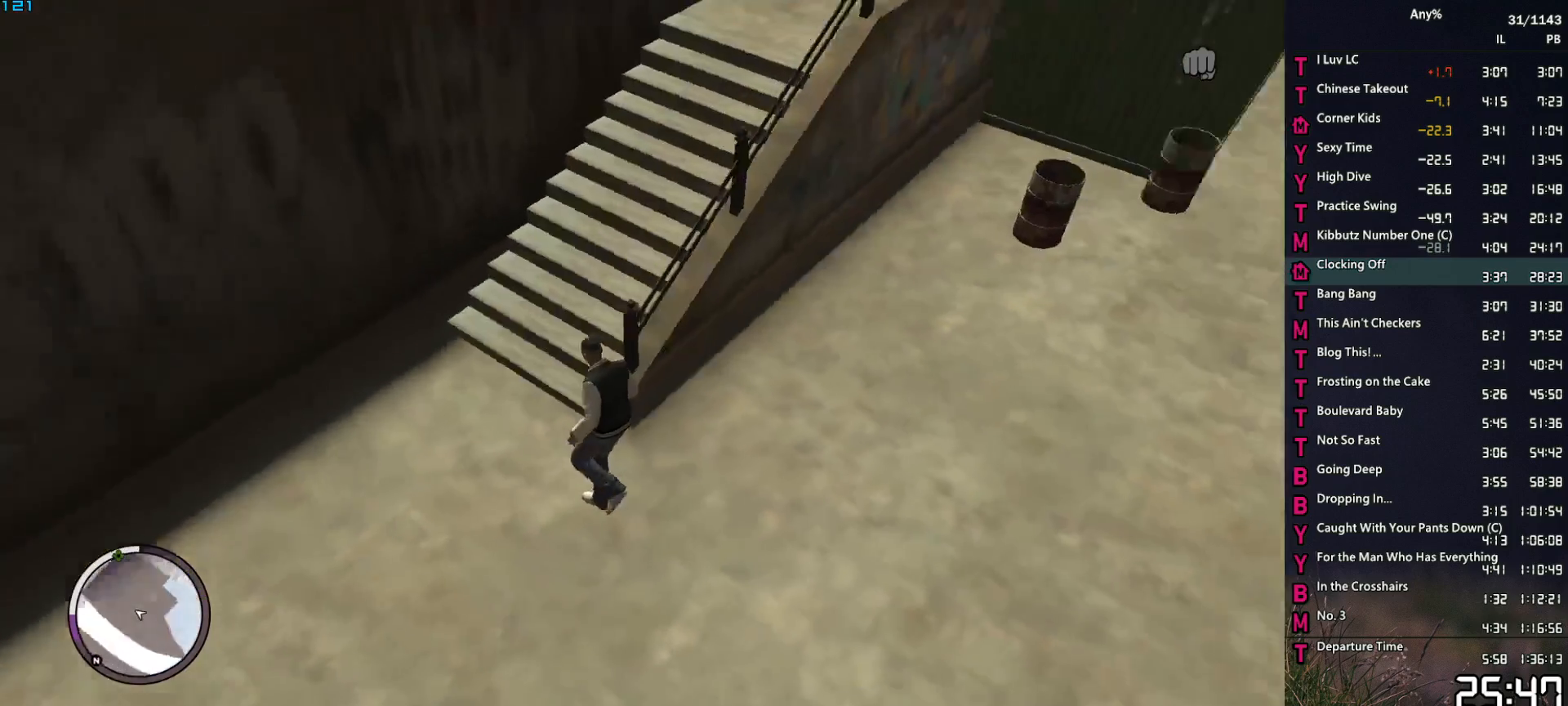
{"keys": ["shift_l", "w"], "mouse": [], "mouse_move": "left", "events": [[17, "space", "down"], [100, "space", "up"], [200, "space", "down"], [300, "space", "up"], [383, "space", "down"], [433, "d", "up"], [433, "space", "up"], [483, "shift_l", "down"]]}
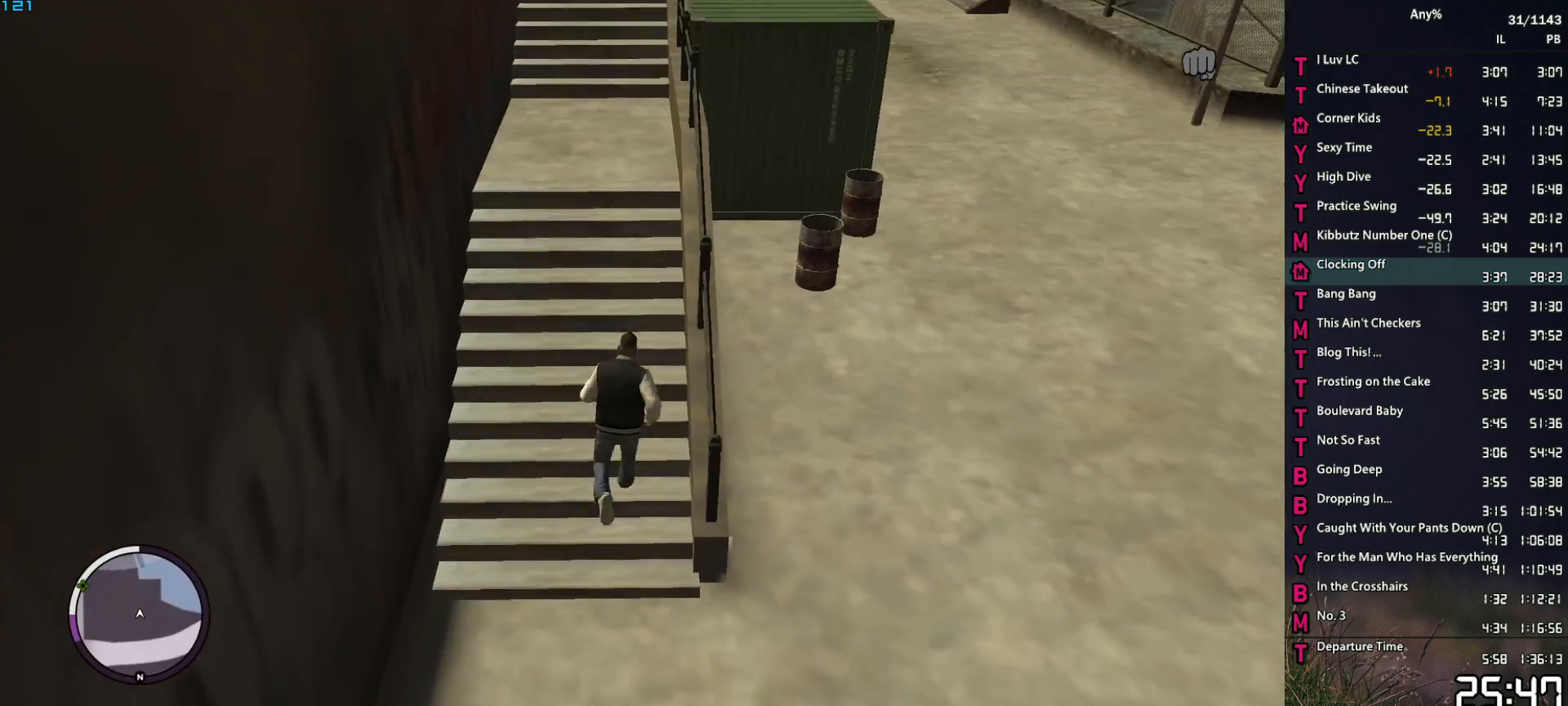
{"keys": ["w"], "mouse": [], "mouse_move": "still", "events": [[33, "space", "down"], [67, "shift_l", "up"], [67, "space", "up"], [217, "space", "down"], [267, "space", "up"], [350, "space", "down"], [450, "space", "up"]]}
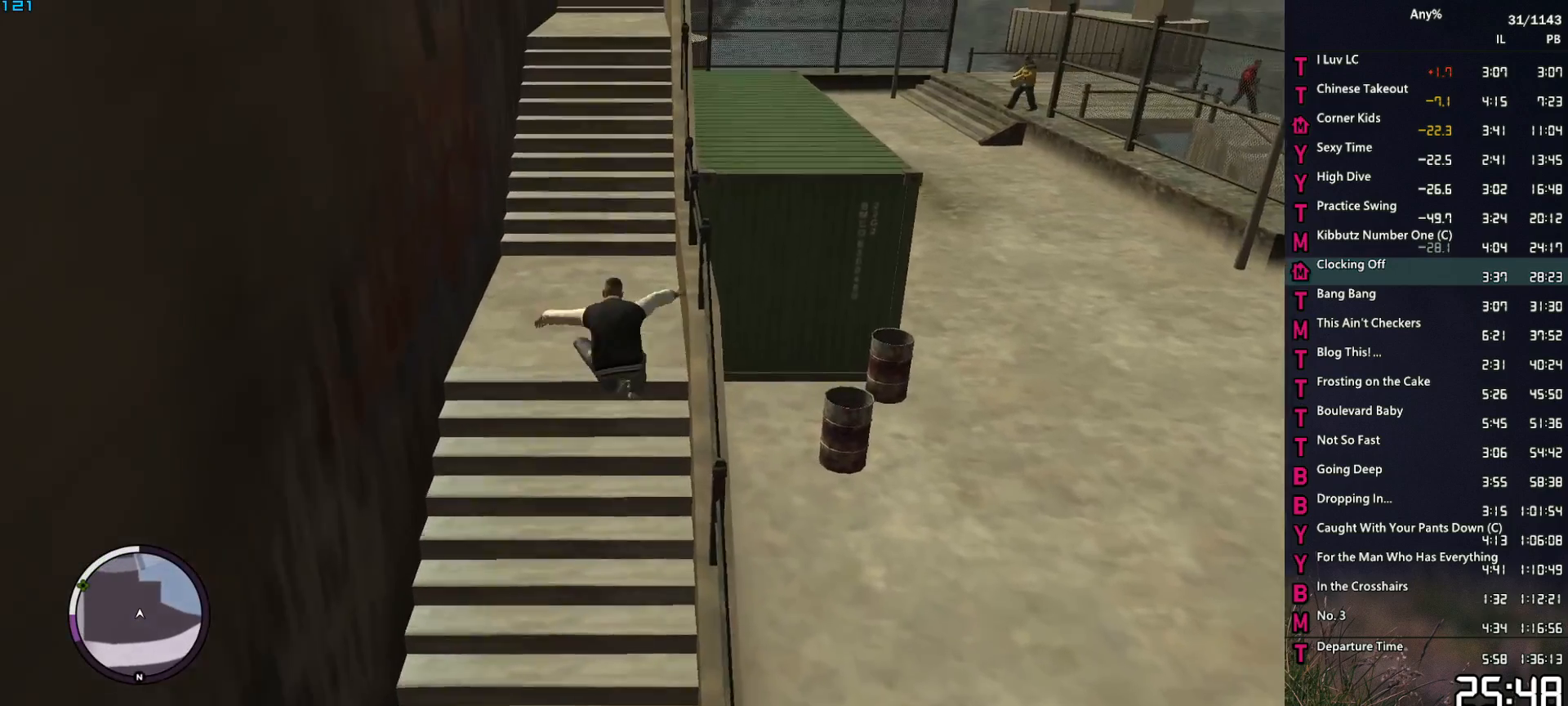
{"keys": ["space", "w"], "mouse": [], "mouse_move": "still", "events": [[50, "space", "down"], [133, "space", "up"], [233, "space", "down"], [317, "a", "down"], [317, "space", "up"], [367, "a", "up"], [417, "space", "down"]]}
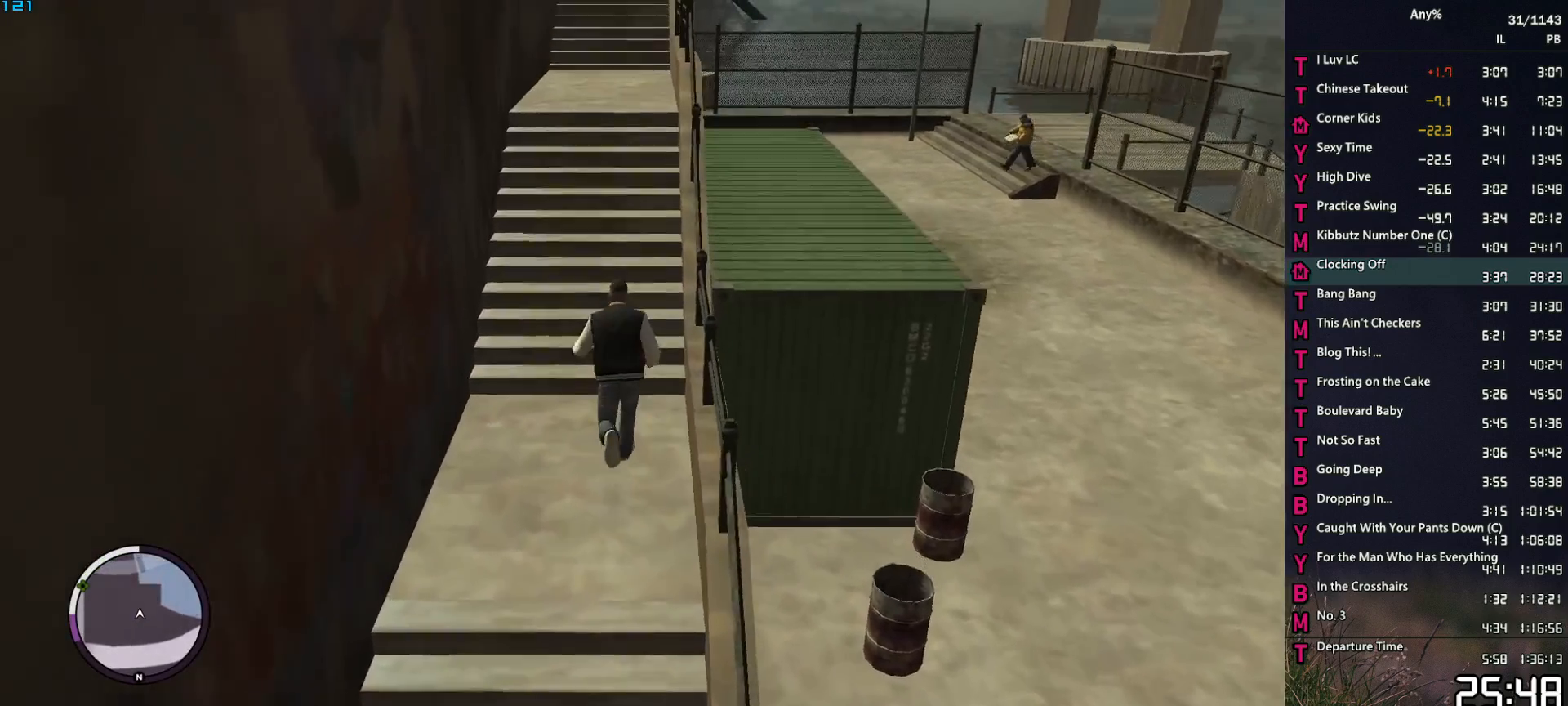
{"keys": ["shift_l", "space", "w"], "mouse": [], "mouse_move": "still", "events": [[17, "space", "up"], [100, "space", "down"], [200, "space", "up"], [283, "space", "down"], [333, "space", "up"], [433, "shift_l", "down"], [433, "space", "down"]]}
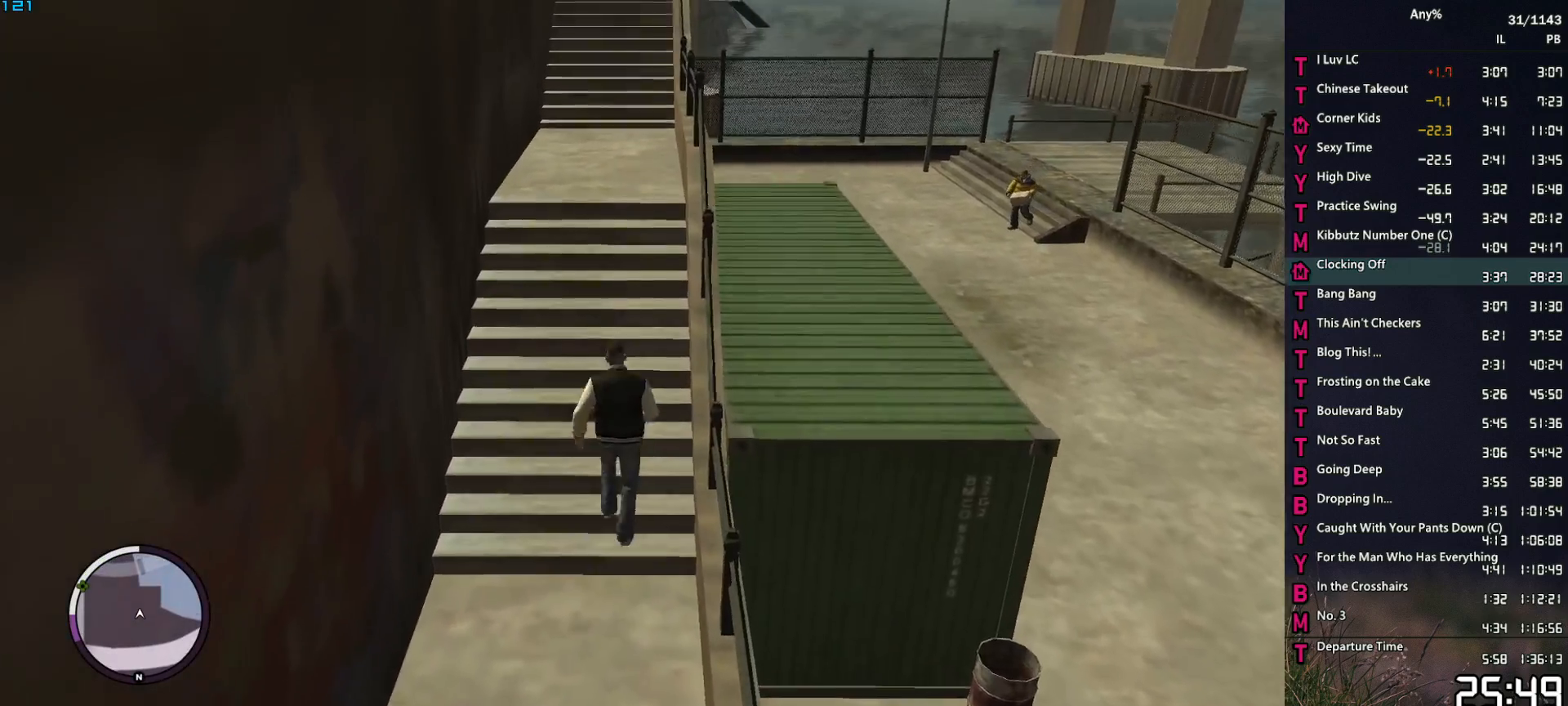
{"keys": ["w"], "mouse": [], "mouse_move": "still", "events": [[33, "shift_l", "up"], [33, "space", "up"], [67, "space", "down"], [167, "space", "up"], [267, "space", "down"], [350, "space", "up"], [450, "space", "down"], [500, "space", "up"]]}
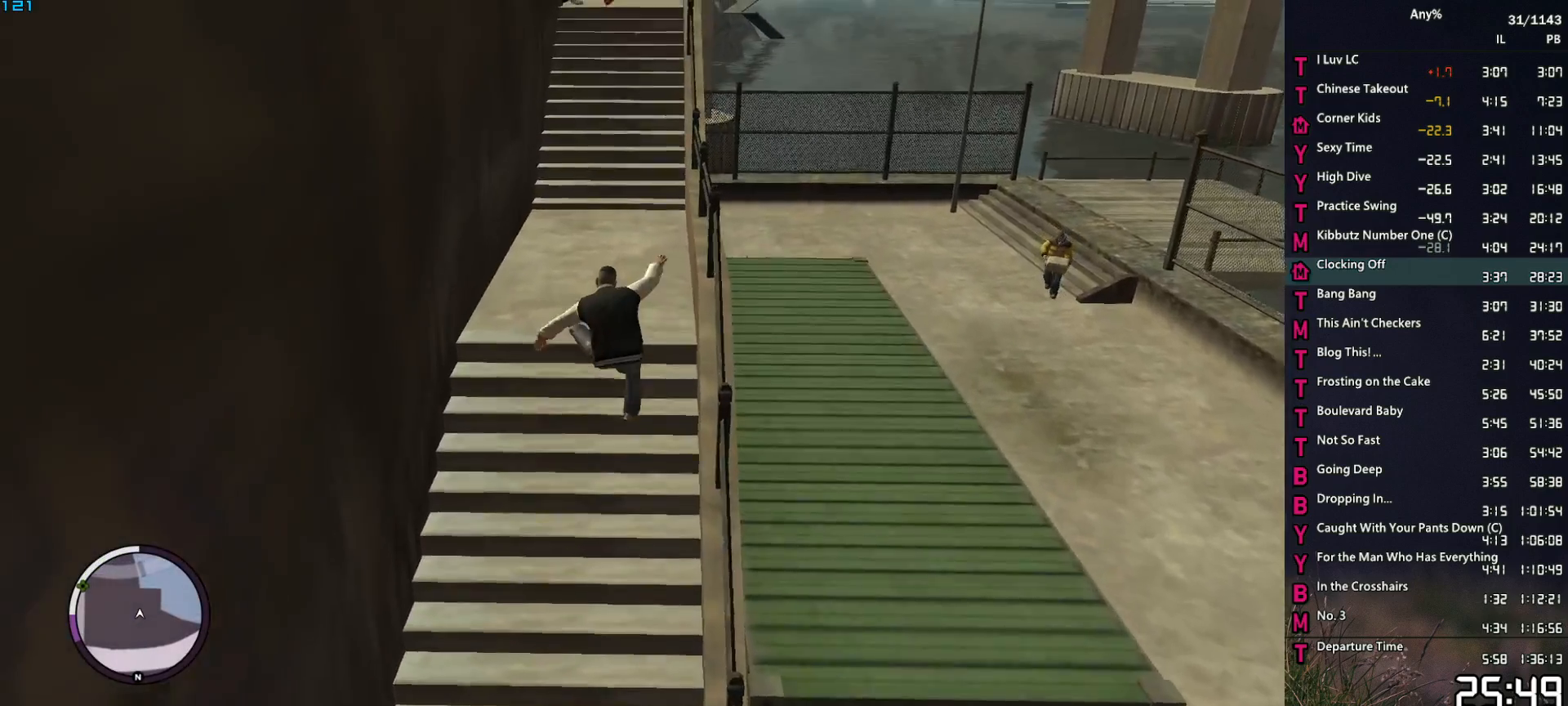
{"keys": ["space", "w"], "mouse": [], "mouse_move": "still", "events": [[133, "space", "down"], [183, "space", "up"], [283, "space", "down"], [367, "space", "up"], [467, "space", "down"]]}
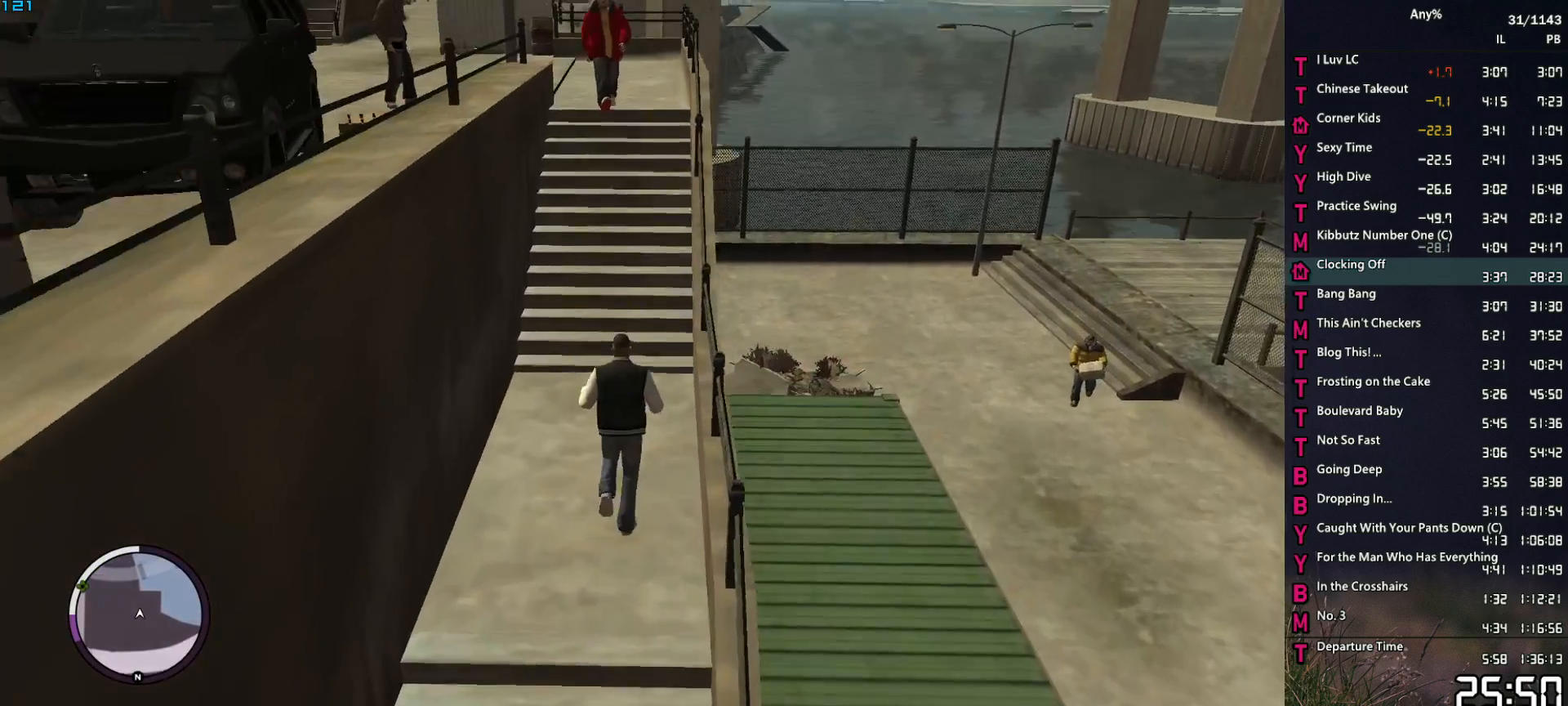
{"keys": ["space", "w"], "mouse": [], "mouse_move": "still", "events": [[17, "space", "up"], [100, "space", "down"], [150, "space", "up"], [300, "space", "down"], [333, "space", "up"], [433, "space", "down"]]}
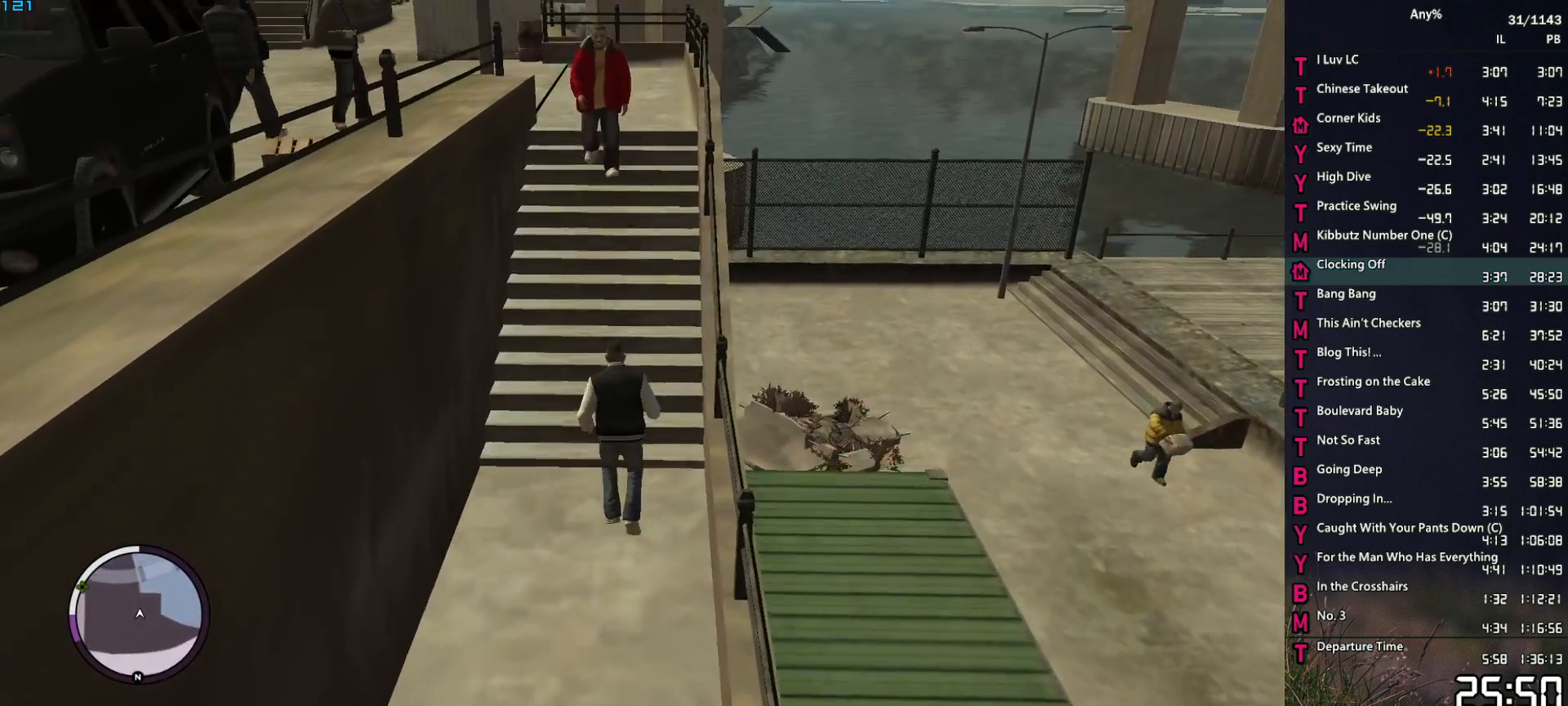
{"keys": ["w"], "mouse": [], "mouse_move": "still", "events": [[33, "space", "up"], [67, "space", "down"], [167, "shift_l", "down"], [167, "space", "up"], [267, "shift_l", "up"]]}
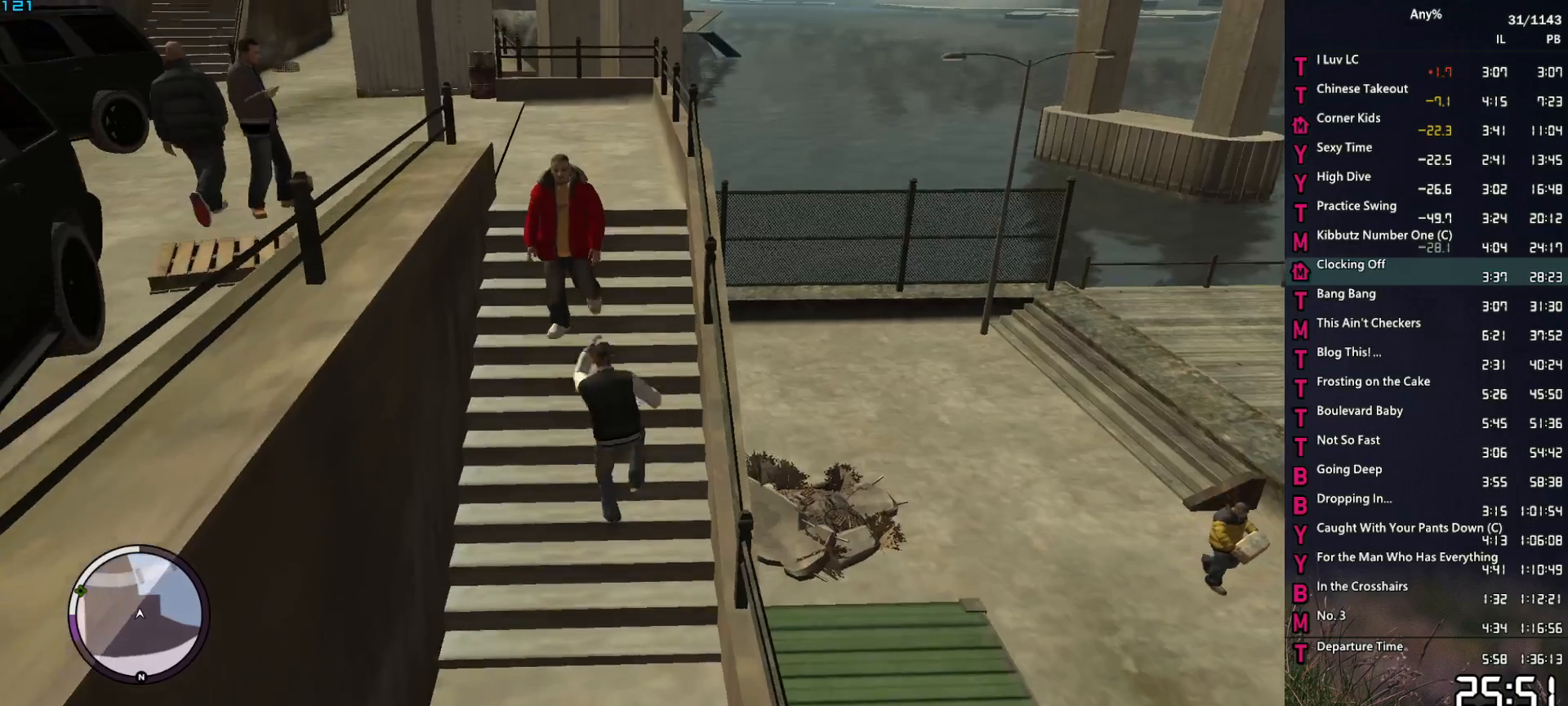
{"keys": ["a", "w"], "mouse": [], "mouse_move": "left", "events": [[50, "space", "down"], [83, "space", "up"], [183, "space", "down"], [283, "space", "up"], [367, "a", "down"], [367, "space", "down"], [467, "space", "up"]]}
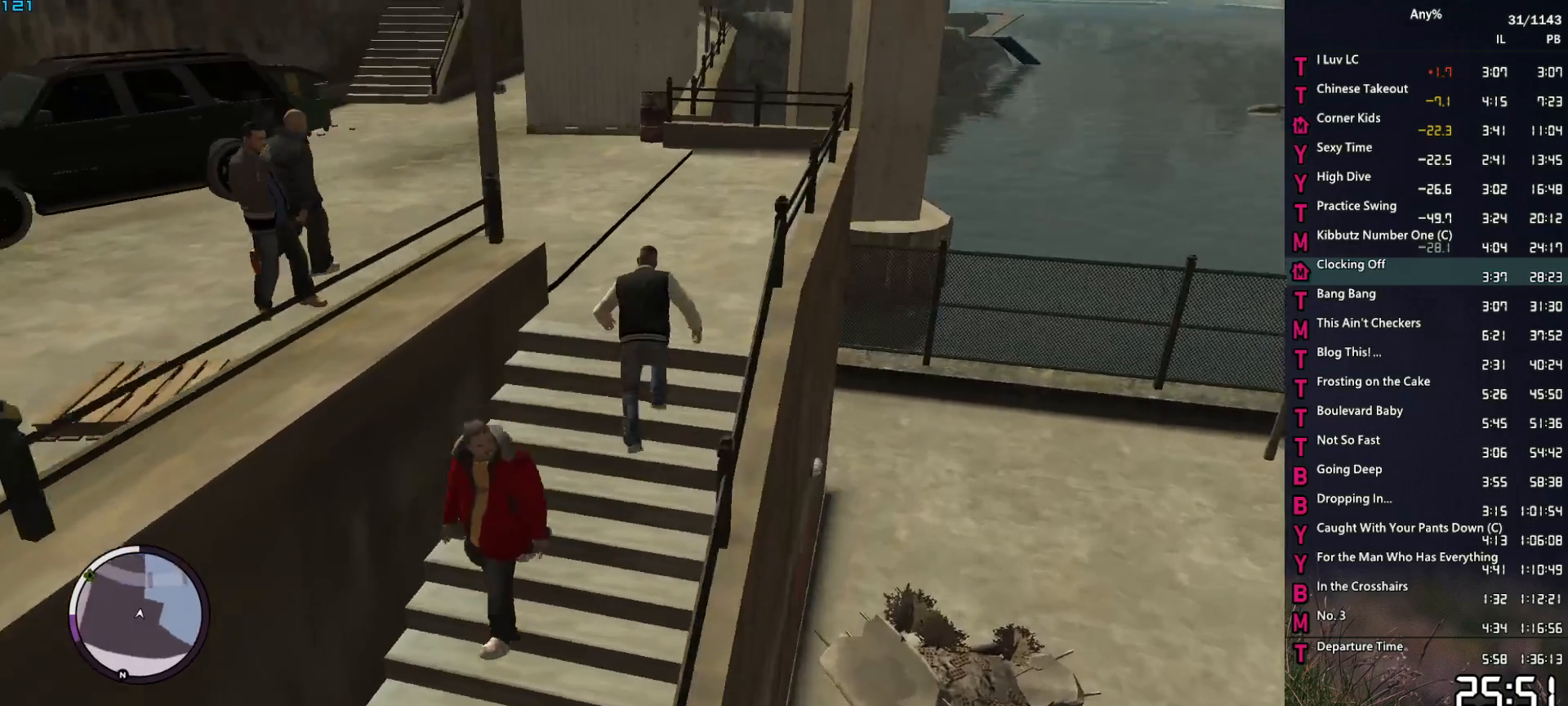
{"keys": ["a", "space", "w"], "mouse": [], "mouse_move": "left", "events": [[17, "a", "up"], [50, "space", "down"], [150, "a", "down"], [150, "space", "up"], [250, "a", "up"], [250, "space", "down"], [333, "space", "up"], [383, "a", "down"], [433, "space", "down"]]}
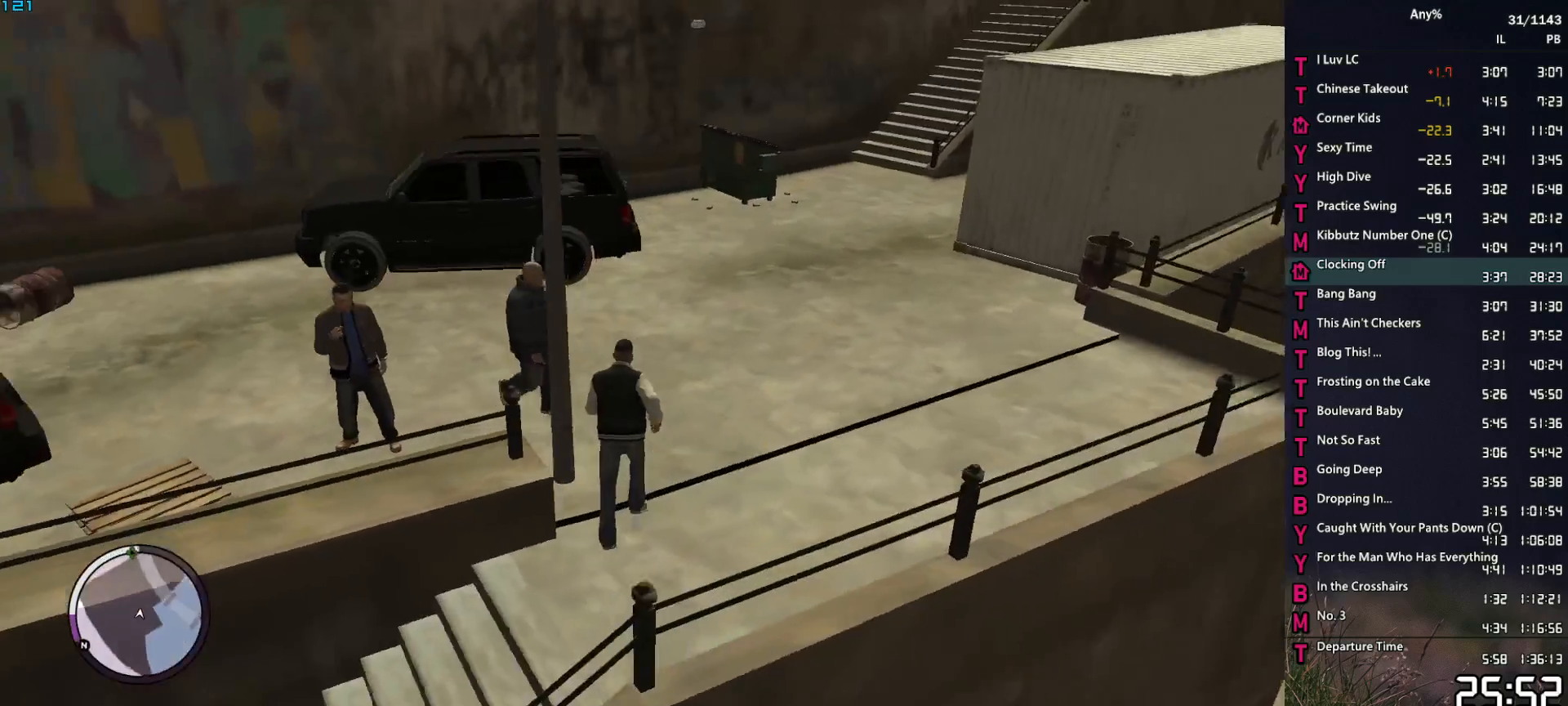
{"keys": ["space", "w"], "mouse": [], "mouse_move": "left", "events": [[33, "a", "up"], [33, "space", "up"], [117, "space", "down"], [167, "a", "down"], [167, "space", "up"], [300, "space", "down"], [350, "space", "up"], [500, "a", "up"], [500, "space", "down"]]}
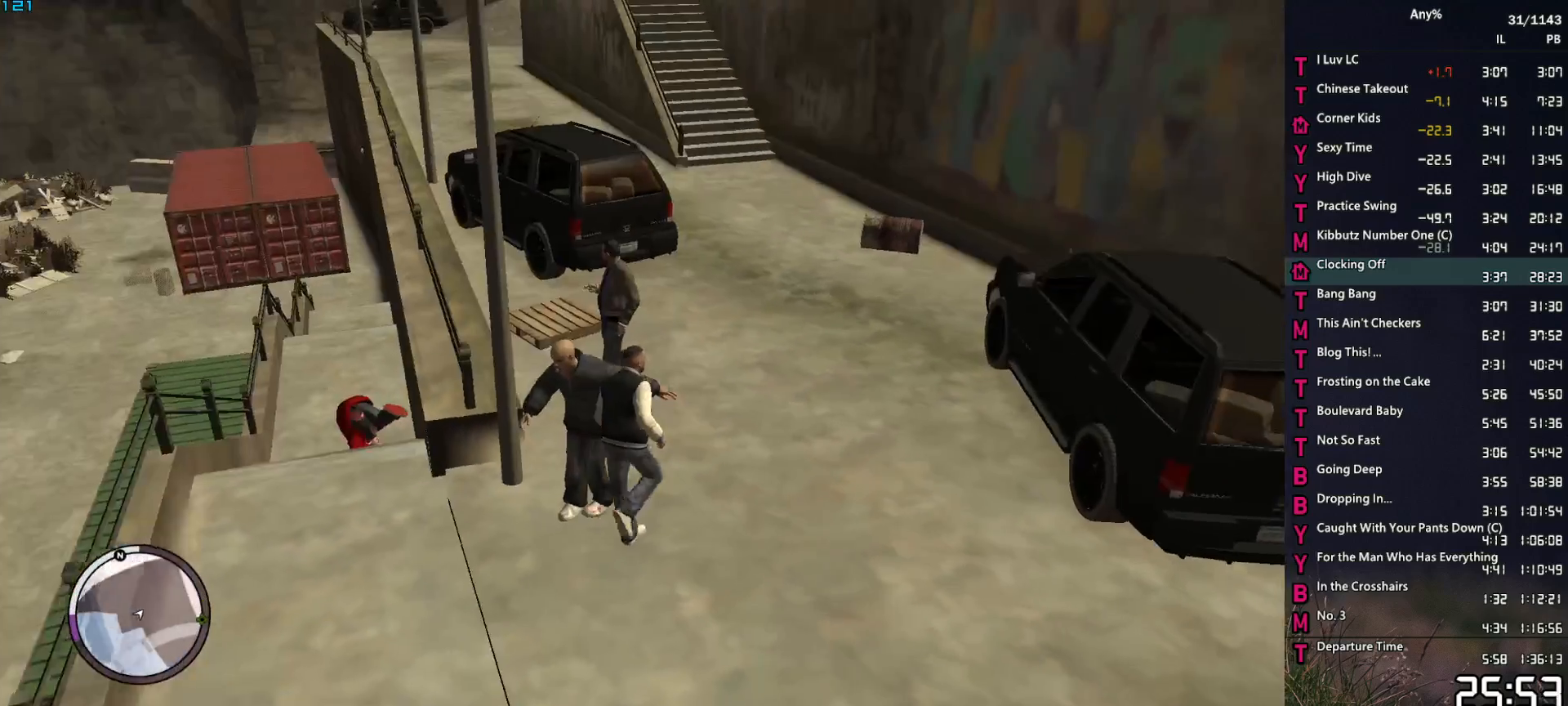
{"keys": ["w"], "mouse": [], "mouse_move": "still", "events": [[50, "space", "up"], [233, "5", "down"], [283, "5", "up"], [317, "space", "down"], [417, "space", "up"]]}
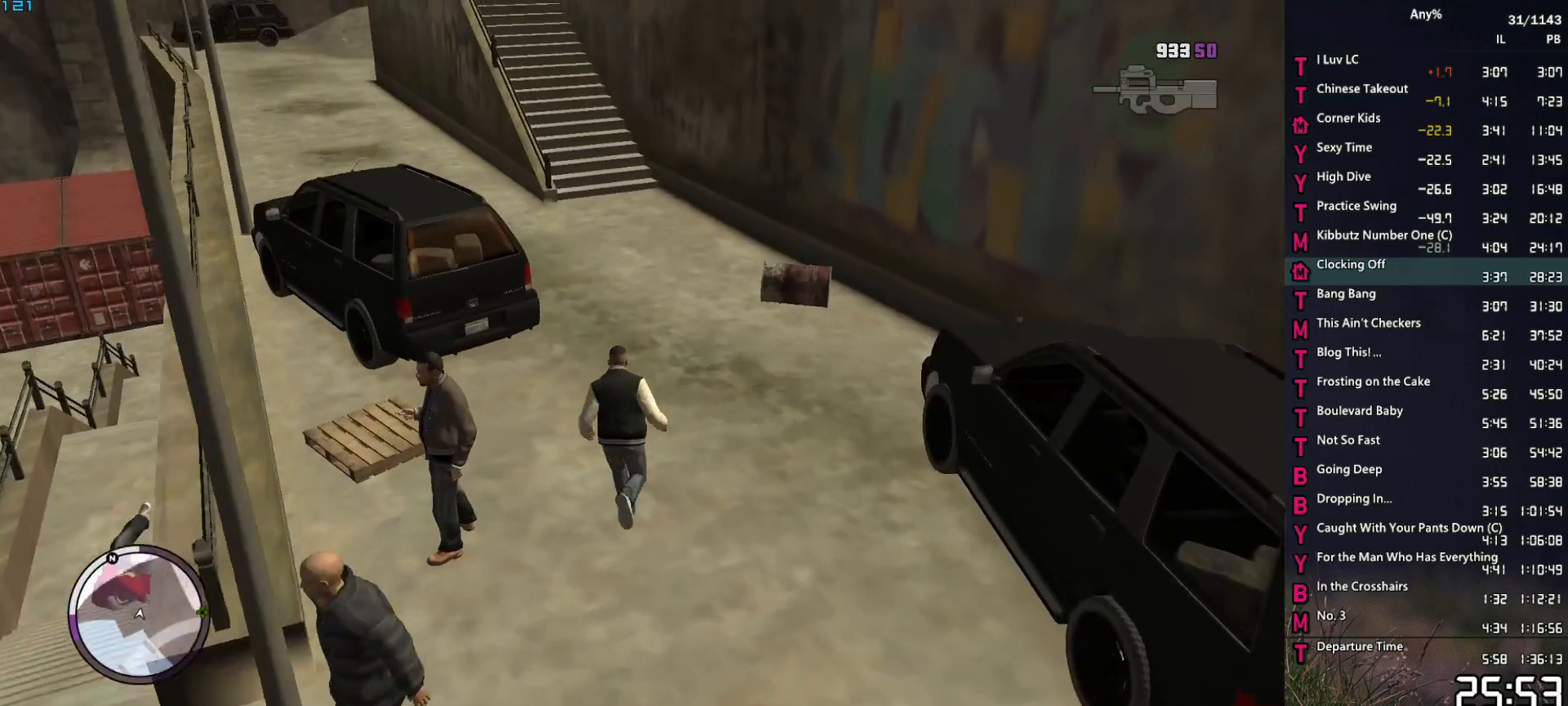
{"keys": ["w"], "mouse": [], "mouse_move": "still", "events": [[17, "space", "down"], [100, "space", "up"], [200, "space", "down"], [283, "a", "down"], [283, "space", "up"], [383, "a", "up"], [383, "space", "down"], [483, "space", "up"]]}
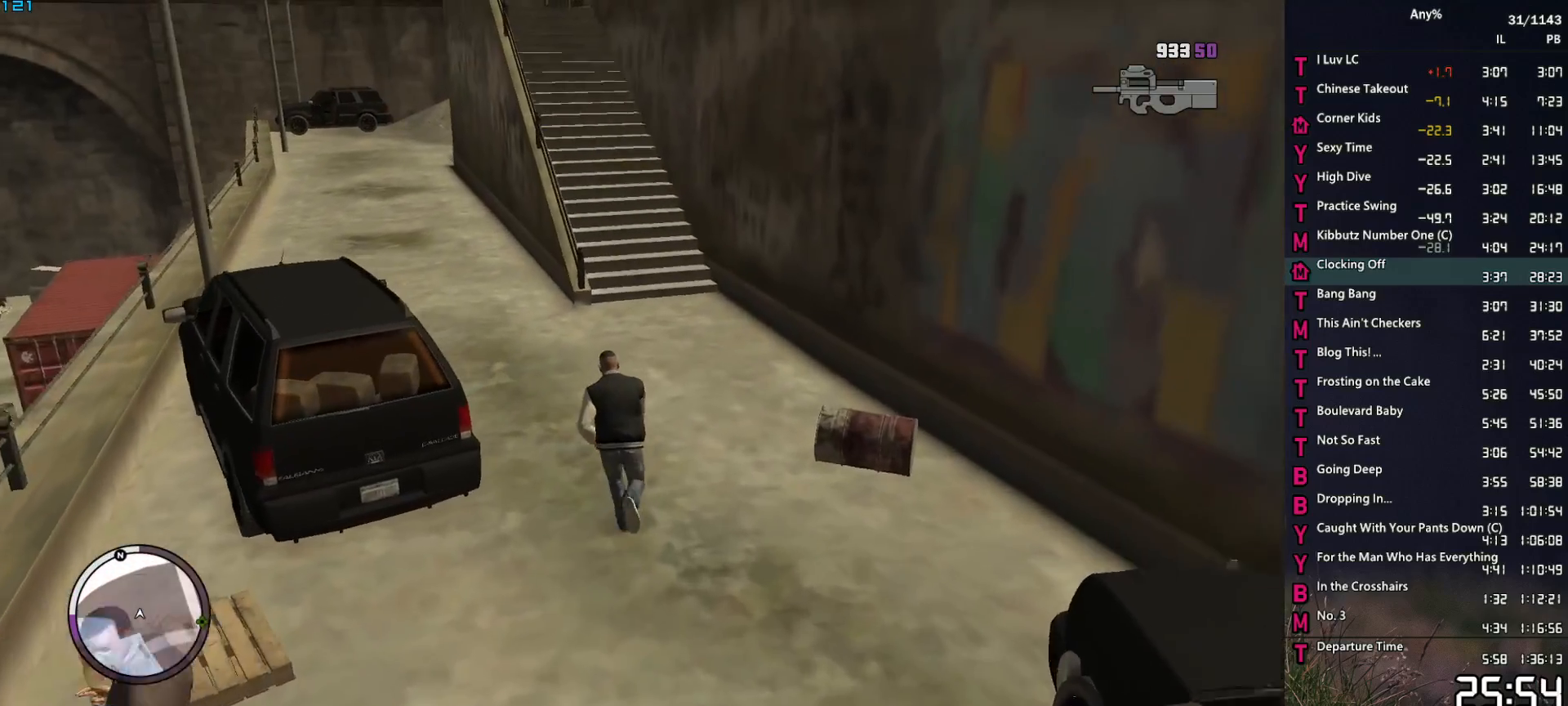
{"keys": ["w"], "mouse": [], "mouse_move": "up-left", "events": [[83, "space", "down"], [117, "space", "up"], [267, "space", "down"], [300, "space", "up"], [450, "space", "down"], [500, "space", "up"]]}
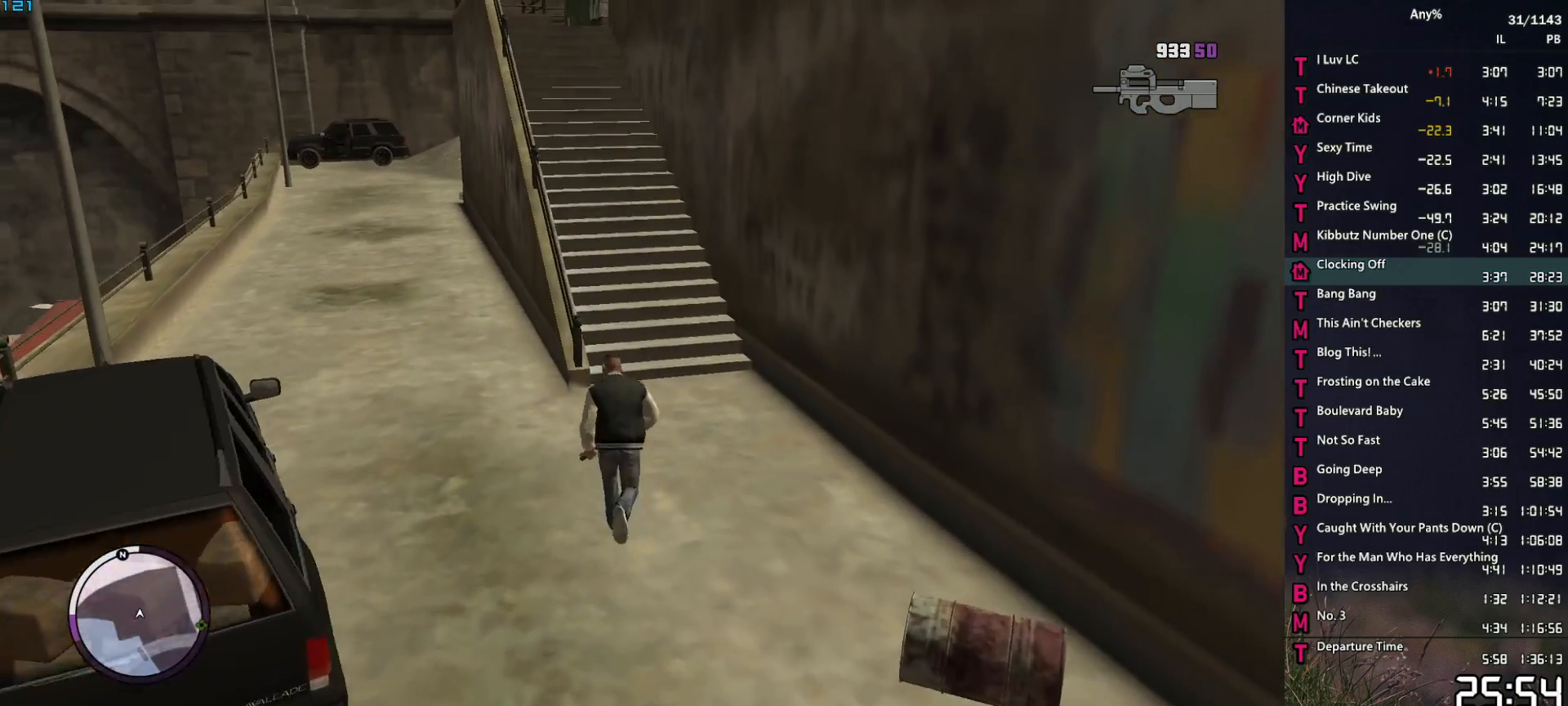
{"keys": ["w"], "mouse": [], "mouse_move": "left", "events": [[133, "space", "down"], [183, "space", "up"], [317, "space", "down"], [367, "space", "up"]]}
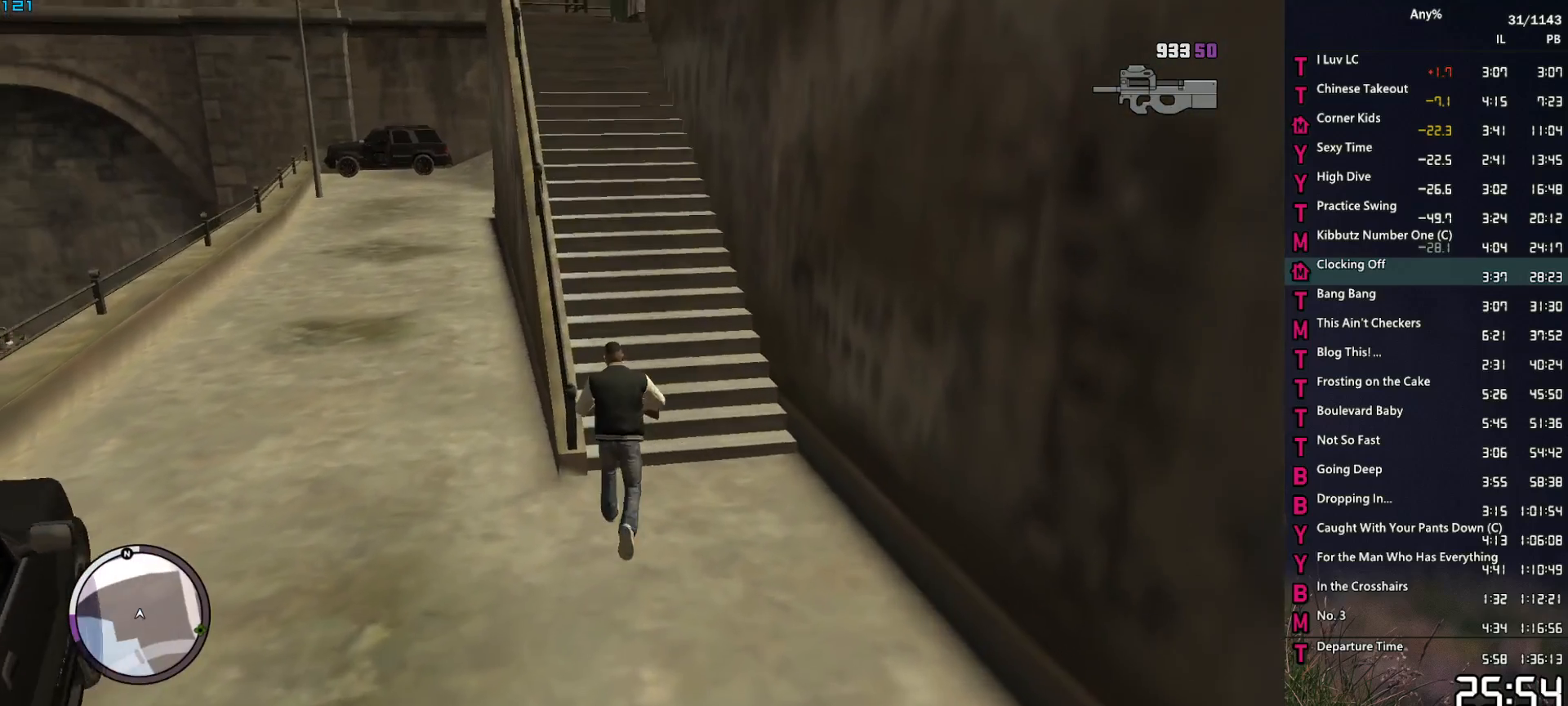
{"keys": ["space", "w"], "mouse": [], "mouse_move": "still", "events": [[17, "space", "down"], [50, "a", "down"], [50, "space", "up"], [150, "a", "up"], [150, "space", "down"], [200, "space", "up"], [300, "space", "down"], [383, "shift_l", "down"], [383, "space", "up"], [483, "shift_l", "up"], [483, "space", "down"]]}
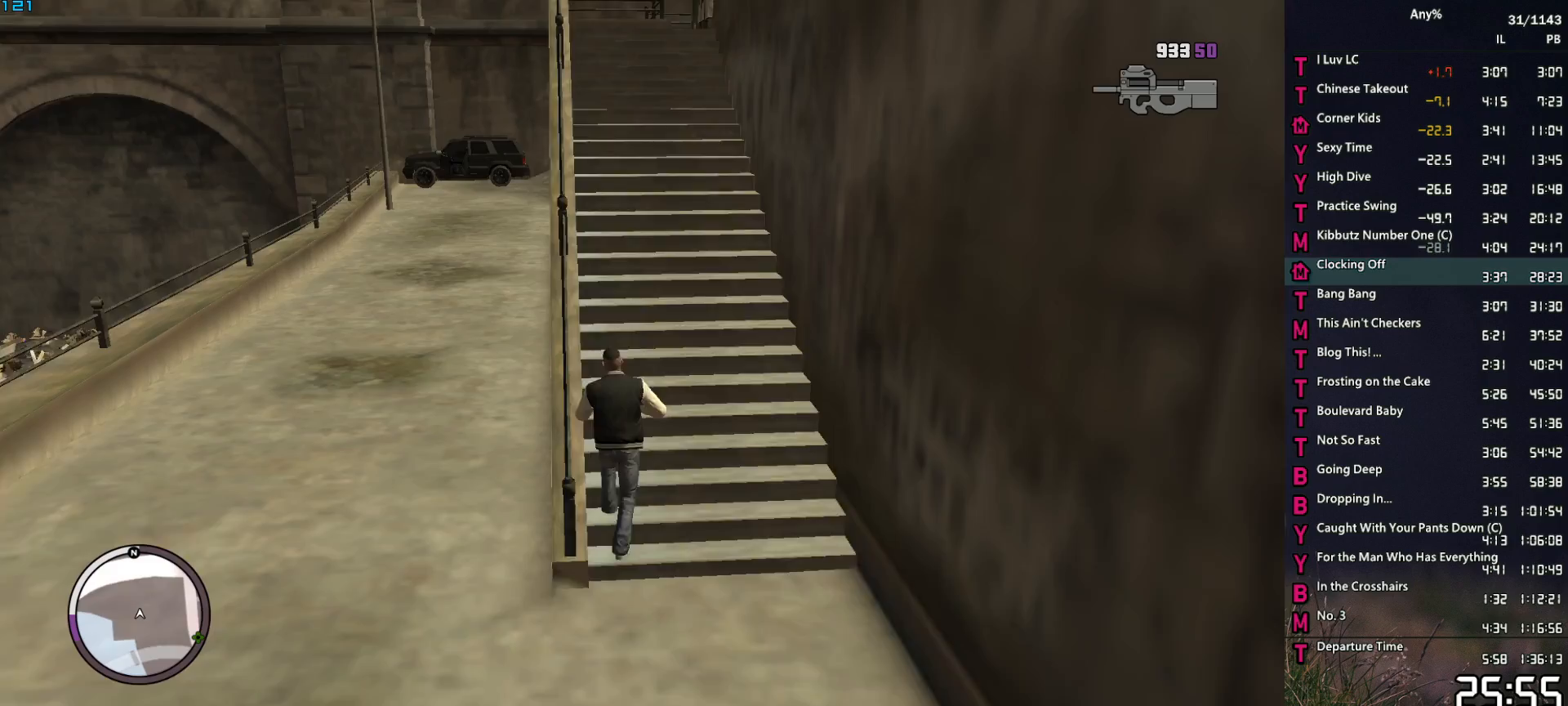
{"keys": ["space", "w"], "mouse": [], "mouse_move": "still", "events": [[33, "space", "up"], [117, "space", "down"], [217, "space", "up"], [350, "space", "down"], [400, "space", "up"], [450, "a", "down"], [500, "a", "up"], [500, "space", "down"]]}
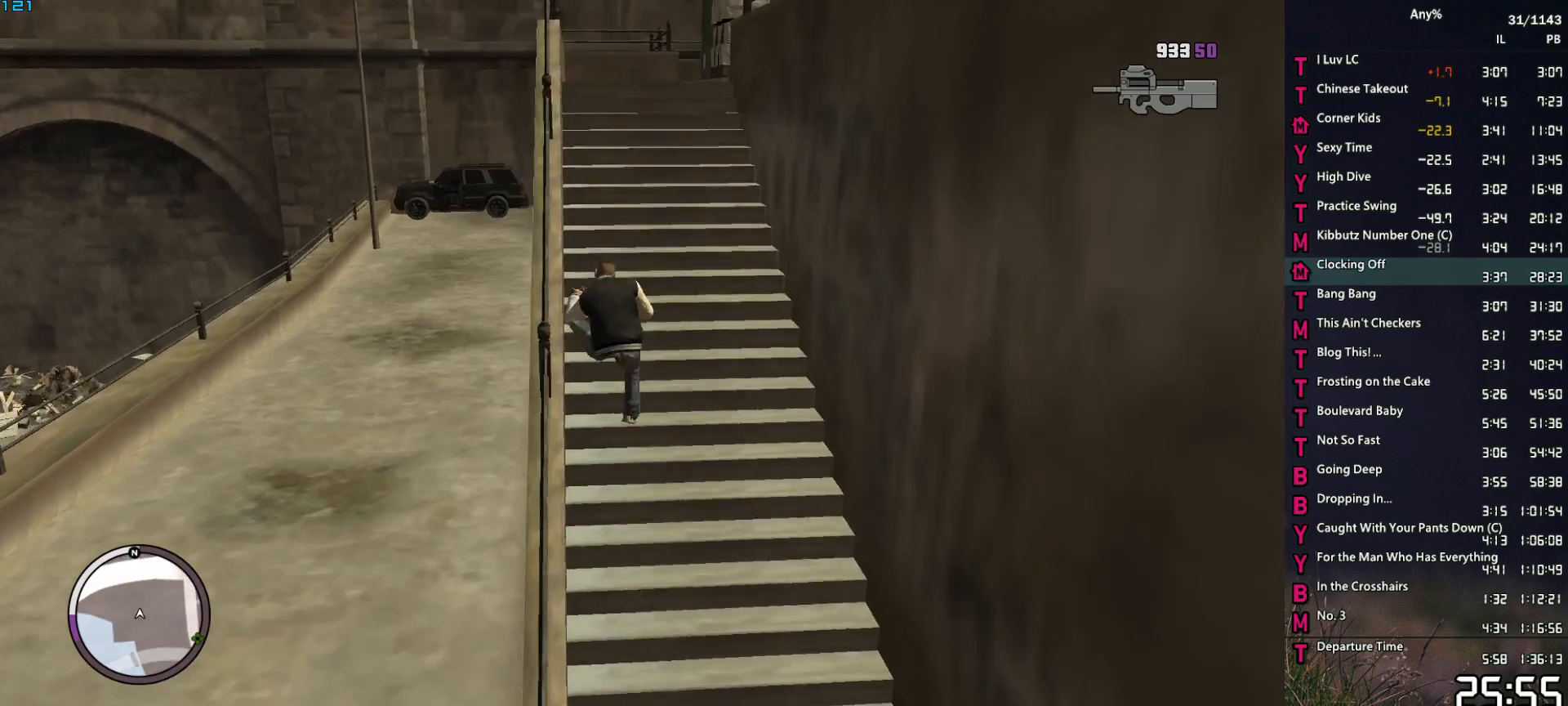
{"keys": ["a", "w"], "mouse": [], "mouse_move": "right", "events": [[83, "space", "up"], [183, "space", "down"], [283, "a", "down"], [283, "space", "up"], [367, "space", "down"], [467, "space", "up"]]}
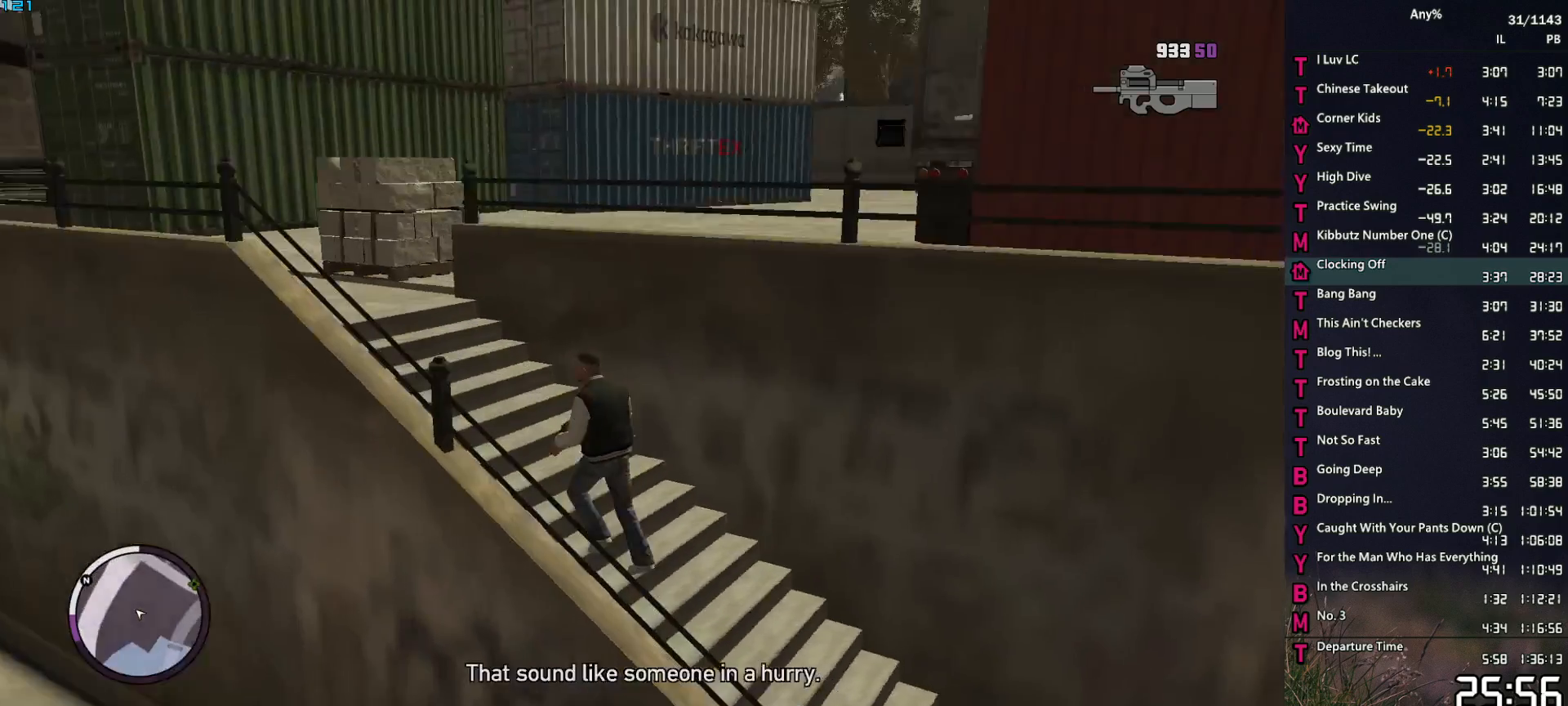
{"keys": ["s", "space"], "mouse": ["right"], "mouse_move": "right", "events": [[67, "space", "down"], [100, "space", "up"], [100, "w", "up"], [150, "mouse_right", "down"], [200, "space", "down"], [250, "s", "down"], [433, "a", "up"]]}
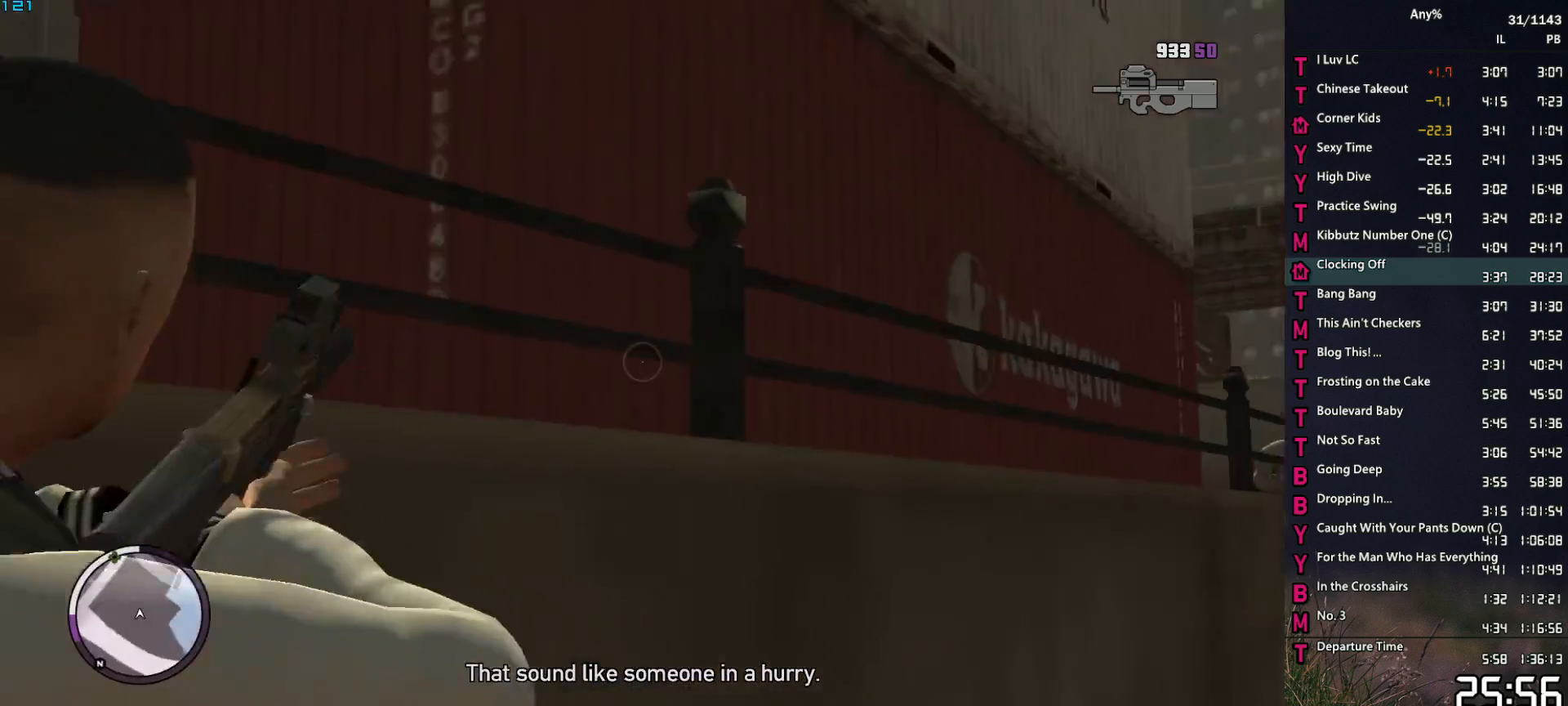
{"keys": ["s", "space"], "mouse": ["right"], "mouse_move": "left", "events": [[117, "a", "down"], [217, "a", "up"]]}
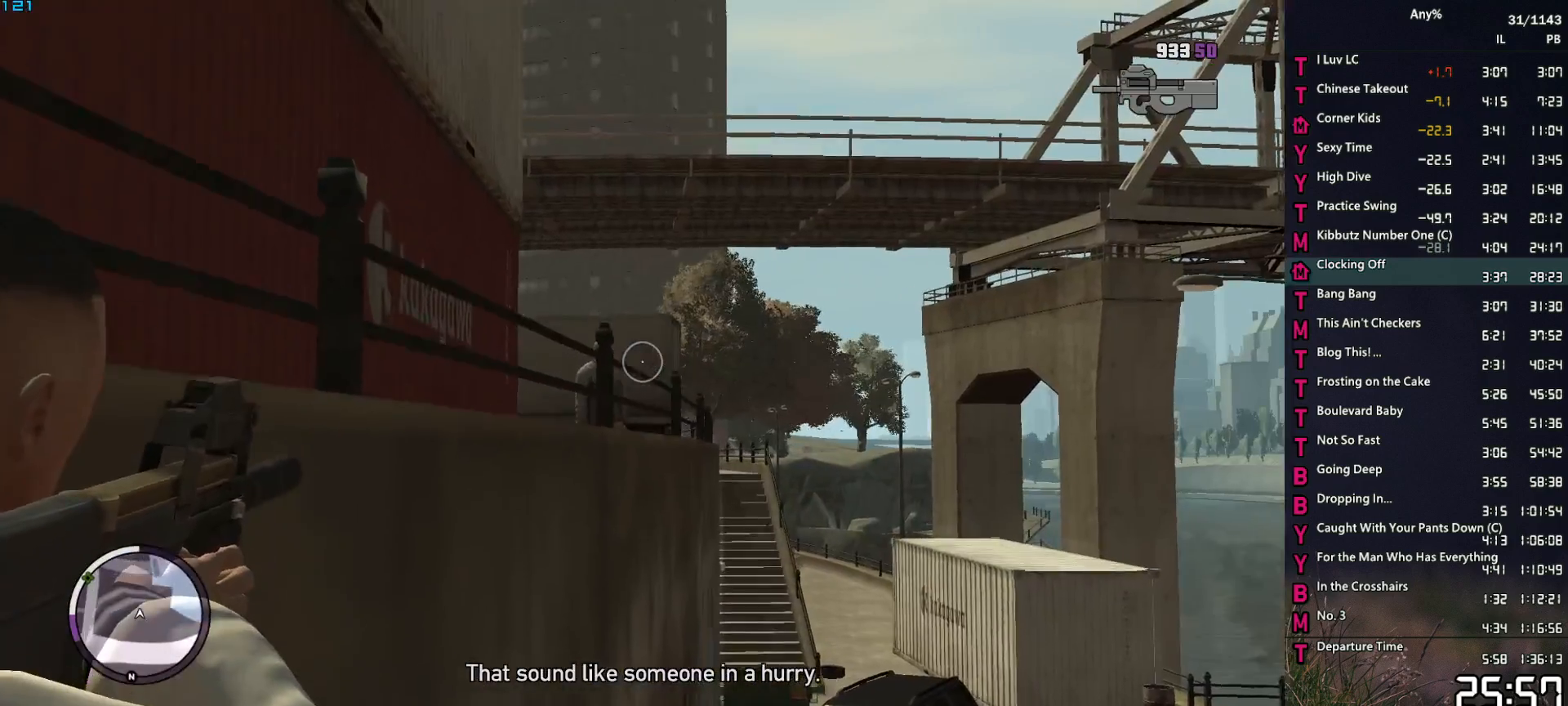
{"keys": ["a", "s"], "mouse": ["left", "right"], "mouse_move": "down", "events": [[83, "space", "up"], [133, "mouse_left", "down"], [467, "a", "down"]]}
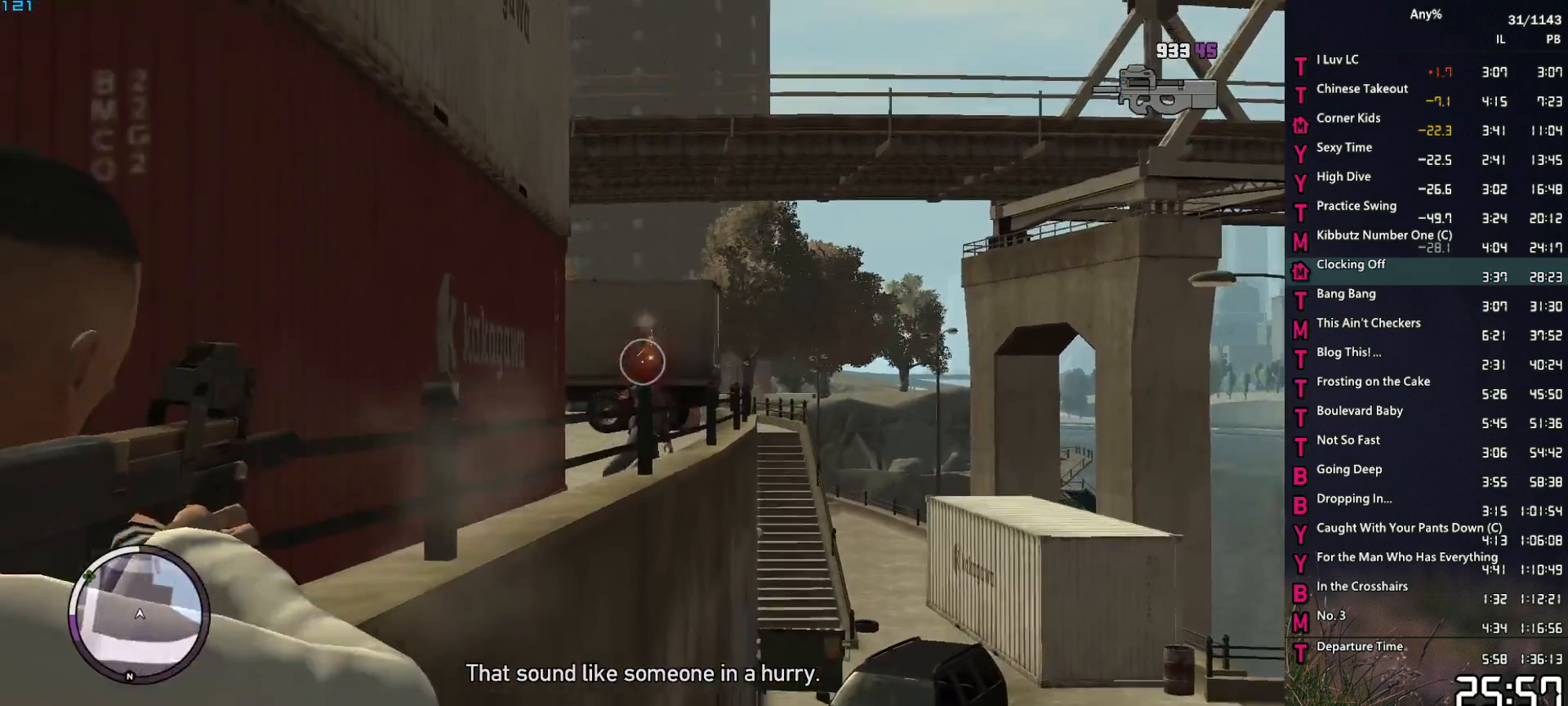
{"keys": ["1", "w"], "mouse": [], "mouse_move": "right", "events": [[17, "mouse_left", "up"], [50, "s", "up"], [150, "w", "down"], [200, "a", "up"], [333, "mouse_right", "up"], [383, "1", "down"]]}